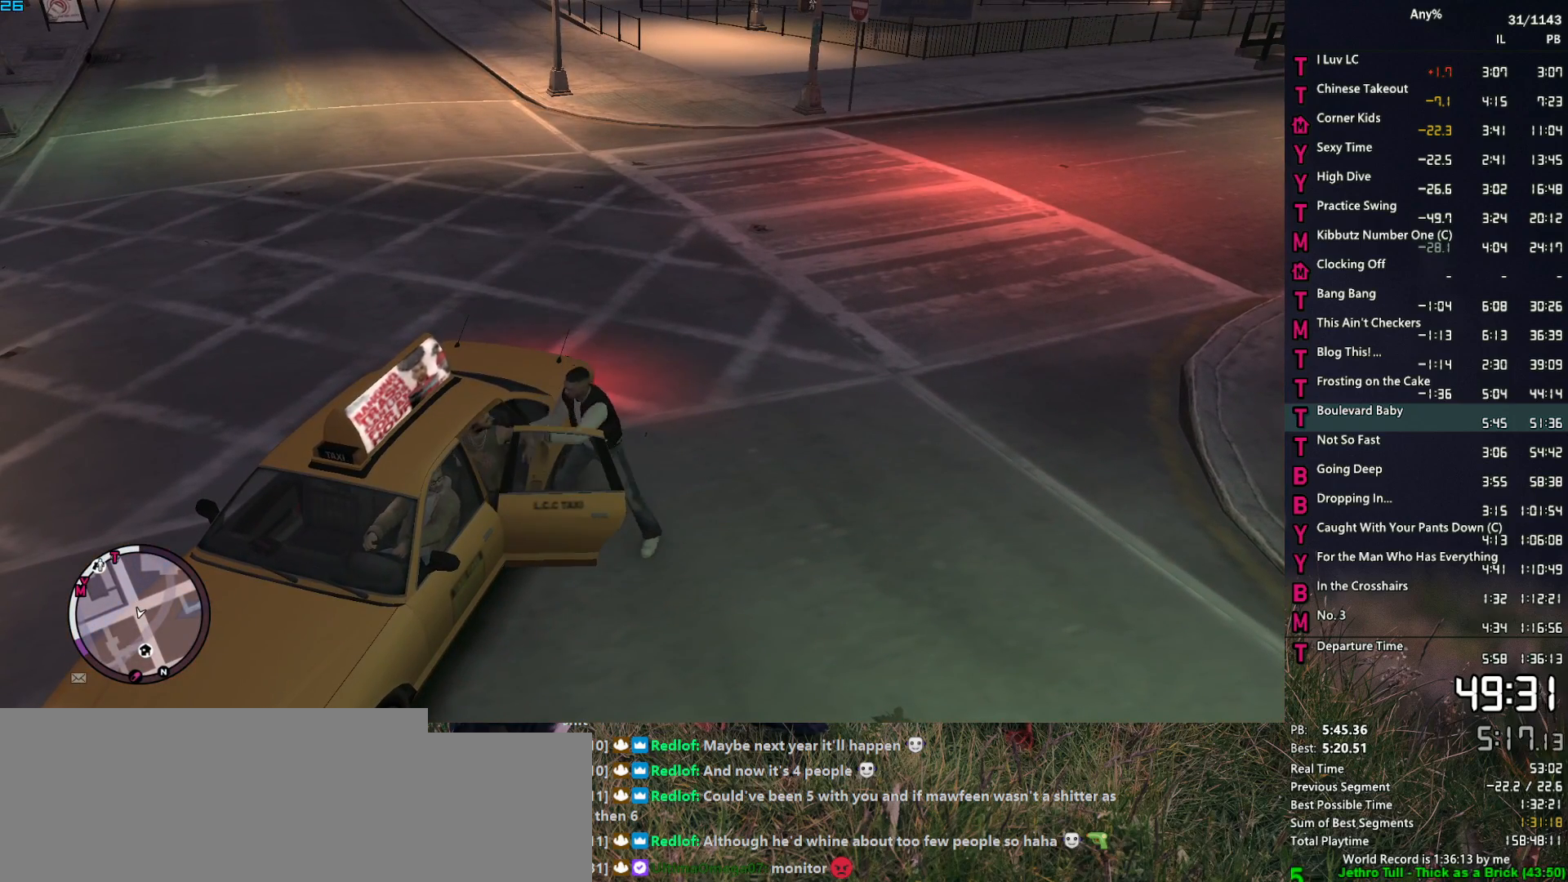
Gameplay with keyboard and mouse; each line is a JSON object with the keys and mouse buttons held at the frame after it. "events" lists presses ("down") and releases ("up") of "1", "2", "3", "4", "5", "6", "a", "alt", "caps_lock", "ctrl", "d", "down", "e", "escape", "f", "f2", "q", "r", "return", "s", "shift", "space", "t", "tab", "up", "v", "w", "mouse_left", "mouse_middle", "mouse_right", "mouse_mb4", "mouse_mb5", "mouse_wheel_up" and "mouse_wheel_down" between this image and that frame as [ms after this image, input, new state], when the widget could be followed in between. "mouse_left", "mouse_middle", "mouse_right", "mouse_mb4", "mouse_mb5", "mouse_wheel_up", "mouse_wheel_down" = the "left", "middle", "right", "mb4", "mb5", "wheel_up", "wheel_down" buttons of the "mouse" list. No other keys are recorded. Not read: mouse_move other_keys.
{"keys": [], "mouse": [], "events": []}
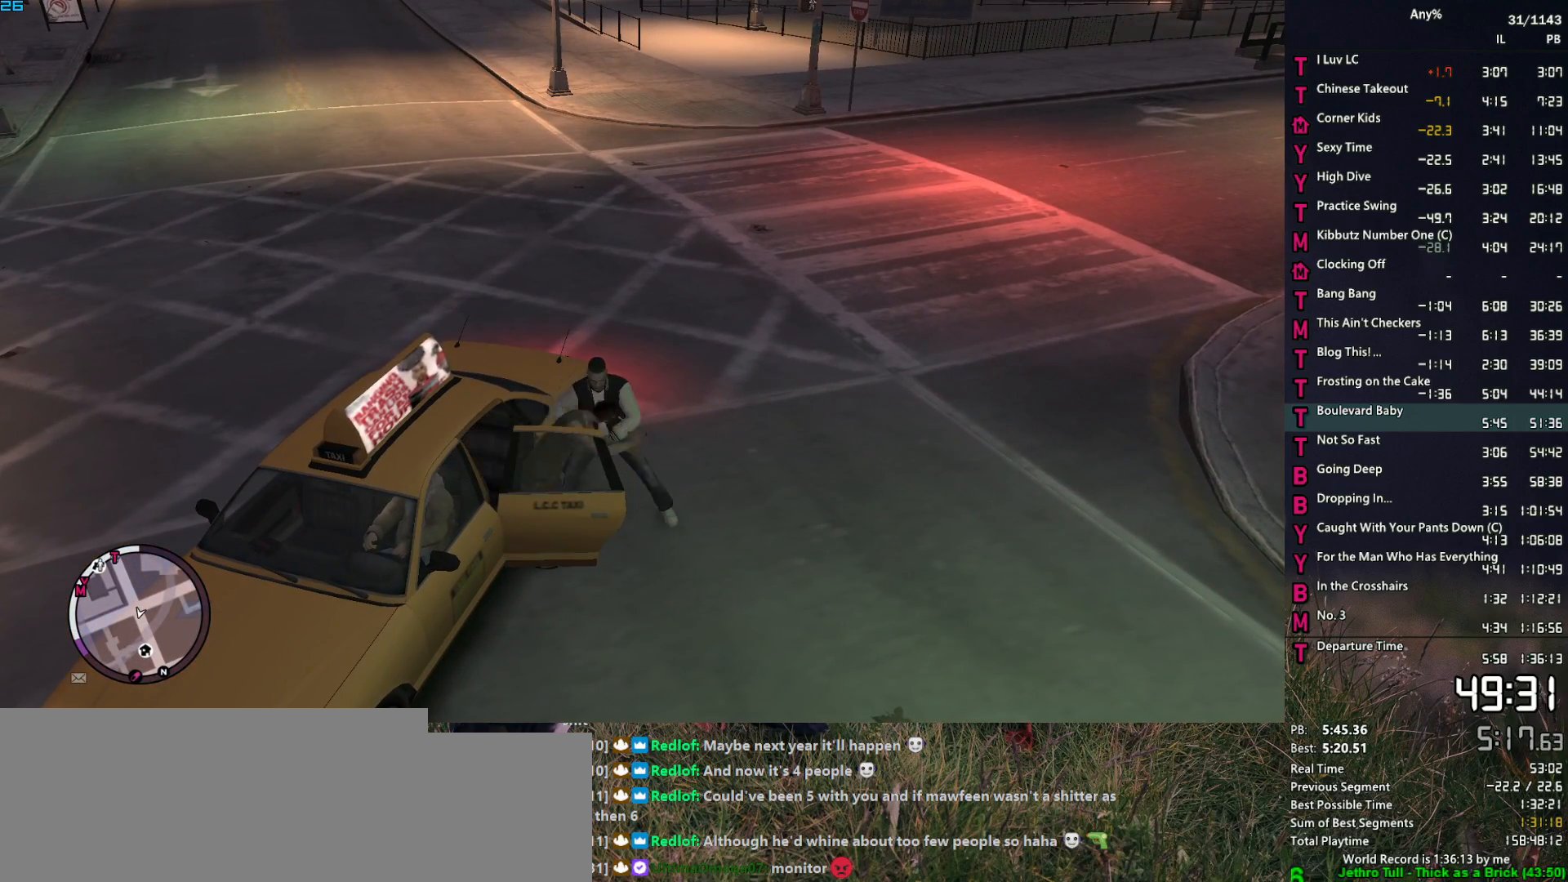
{"keys": [], "mouse": [], "events": []}
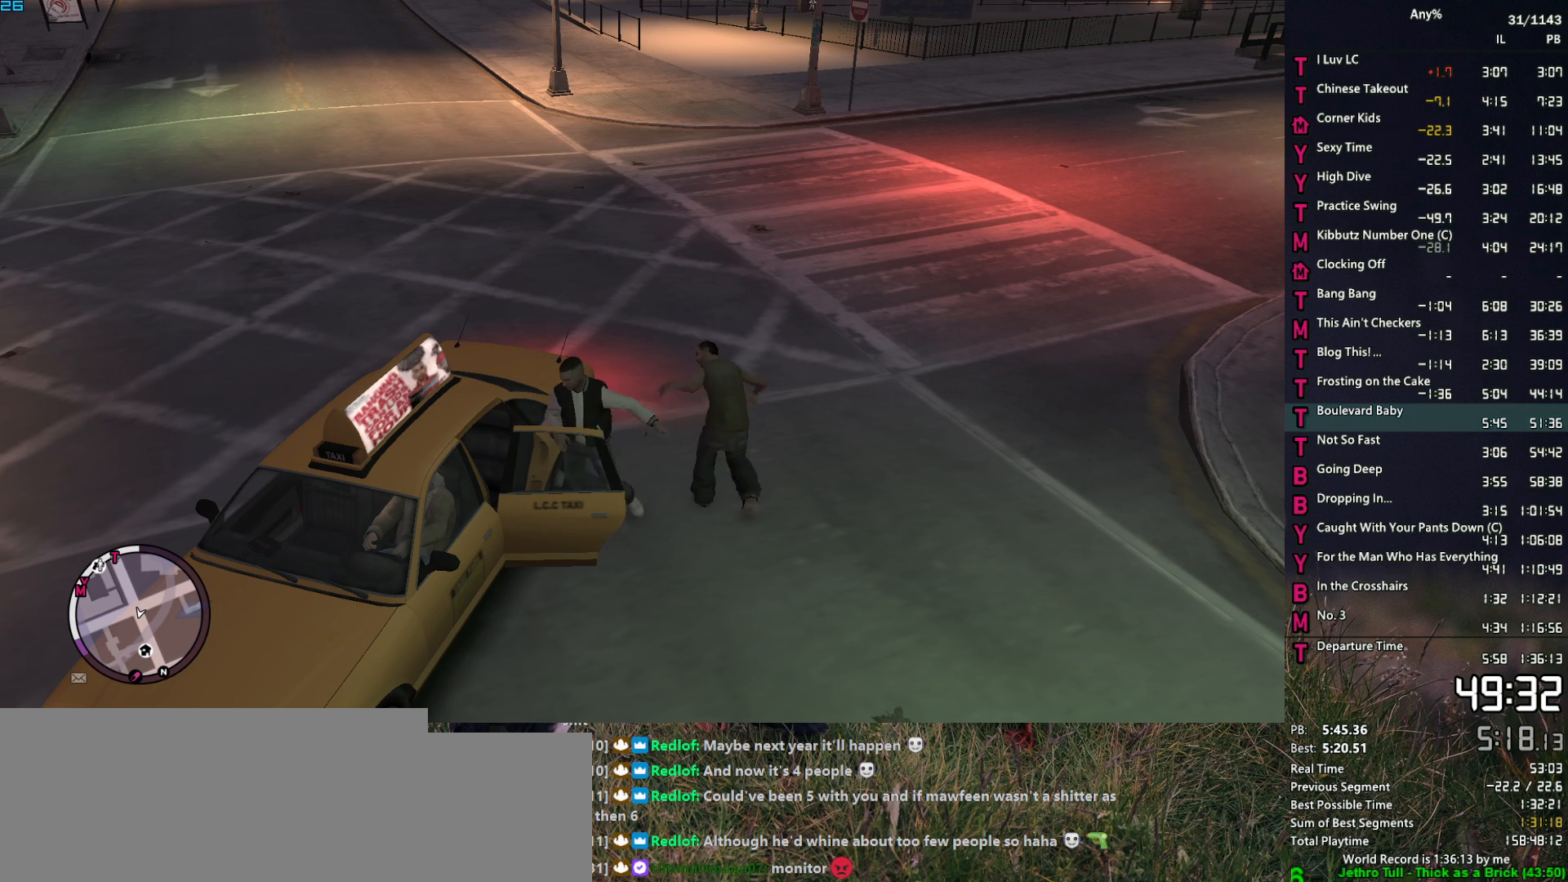
{"keys": [], "mouse": [], "events": []}
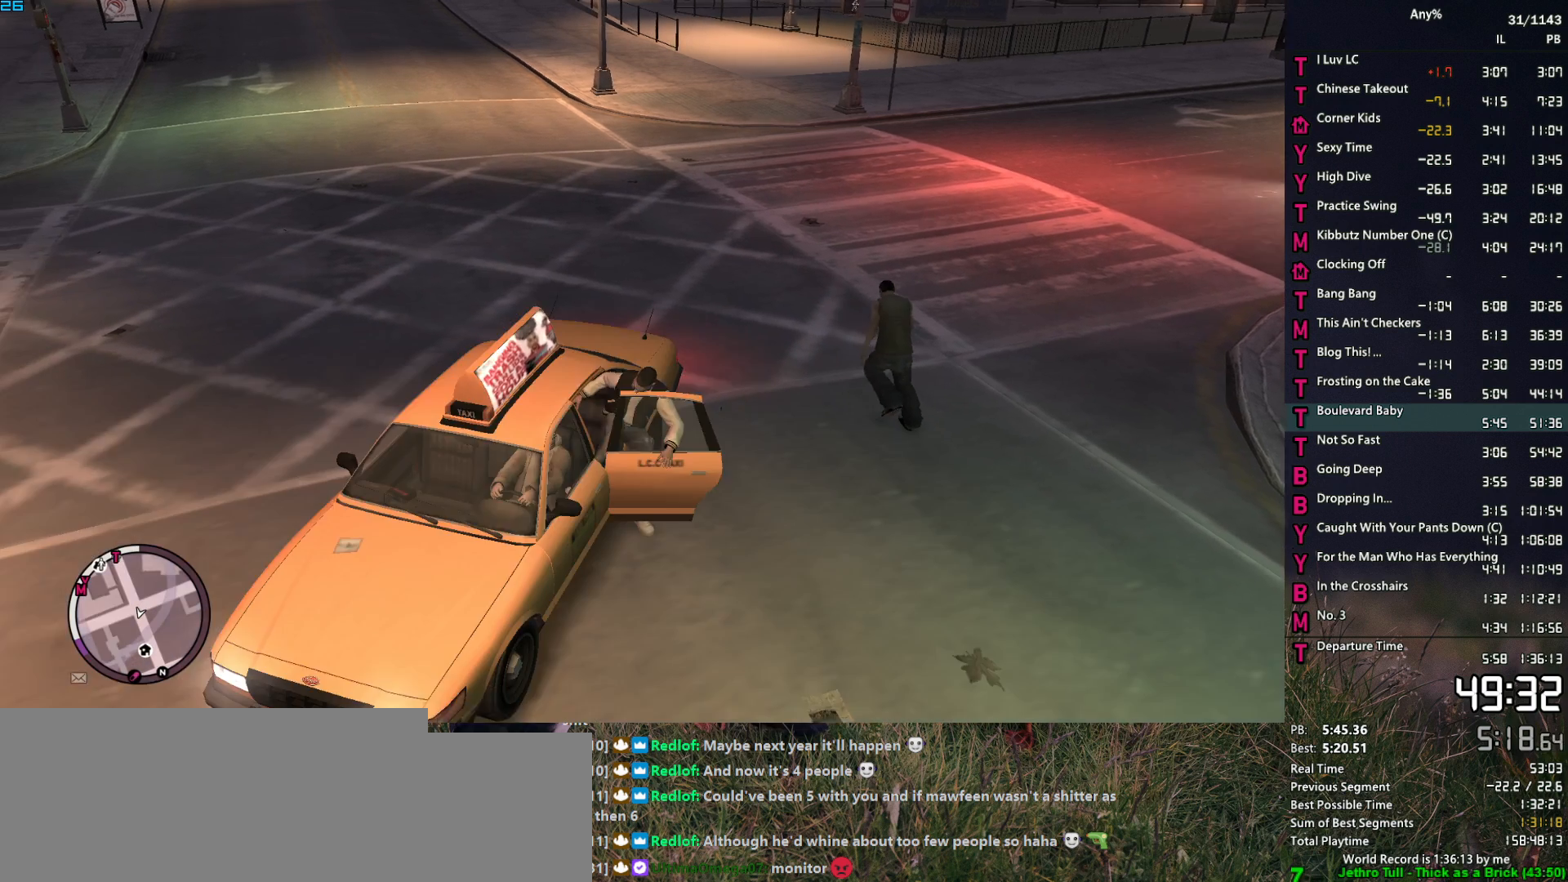
{"keys": [], "mouse": [], "events": []}
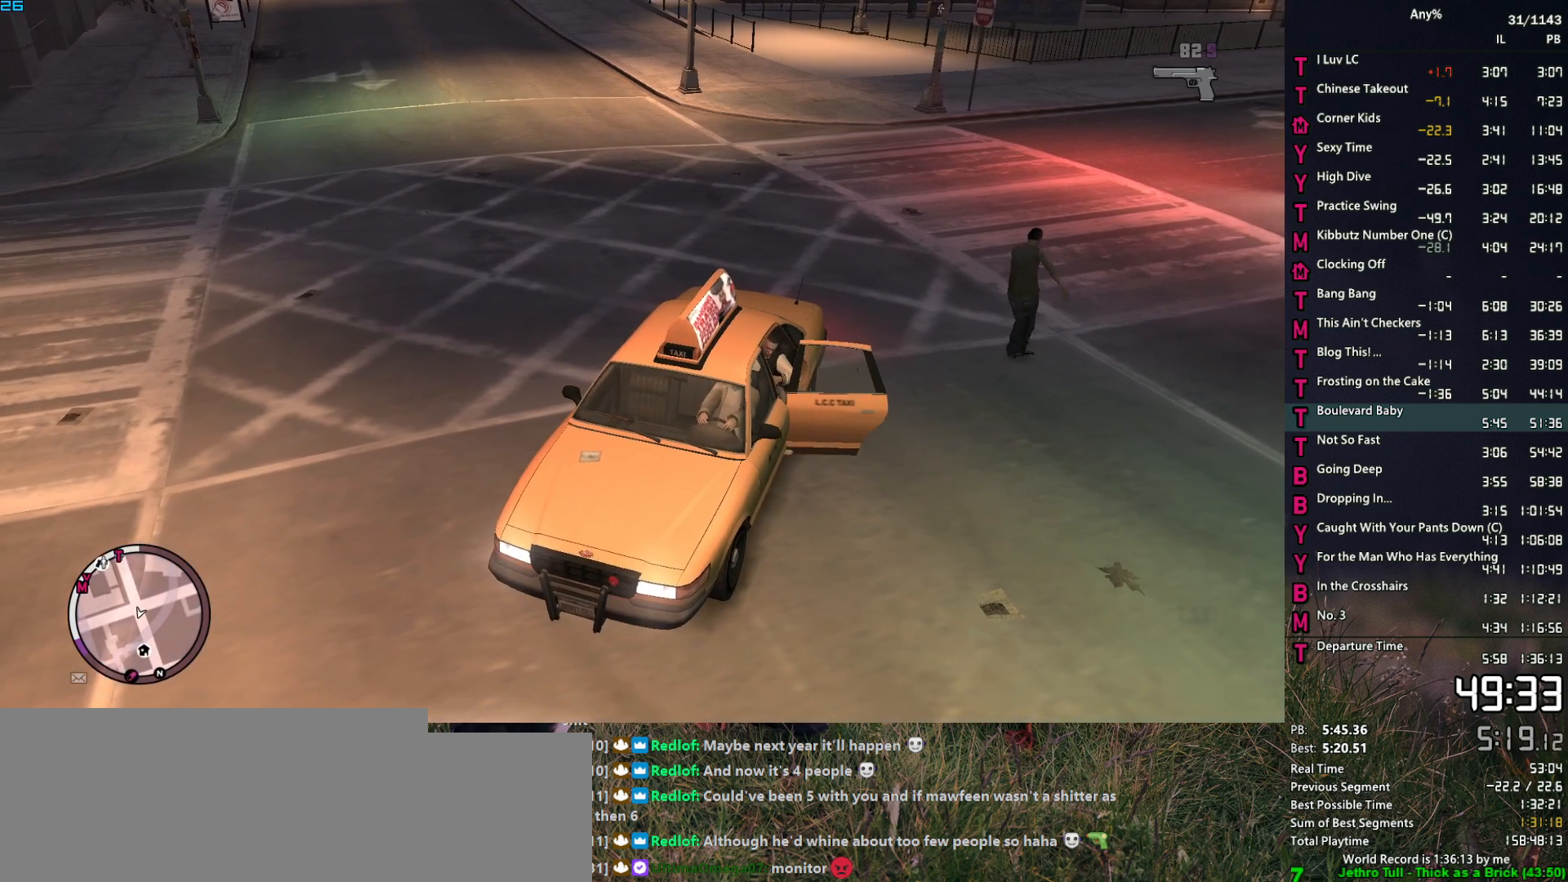
{"keys": [], "mouse": [], "events": []}
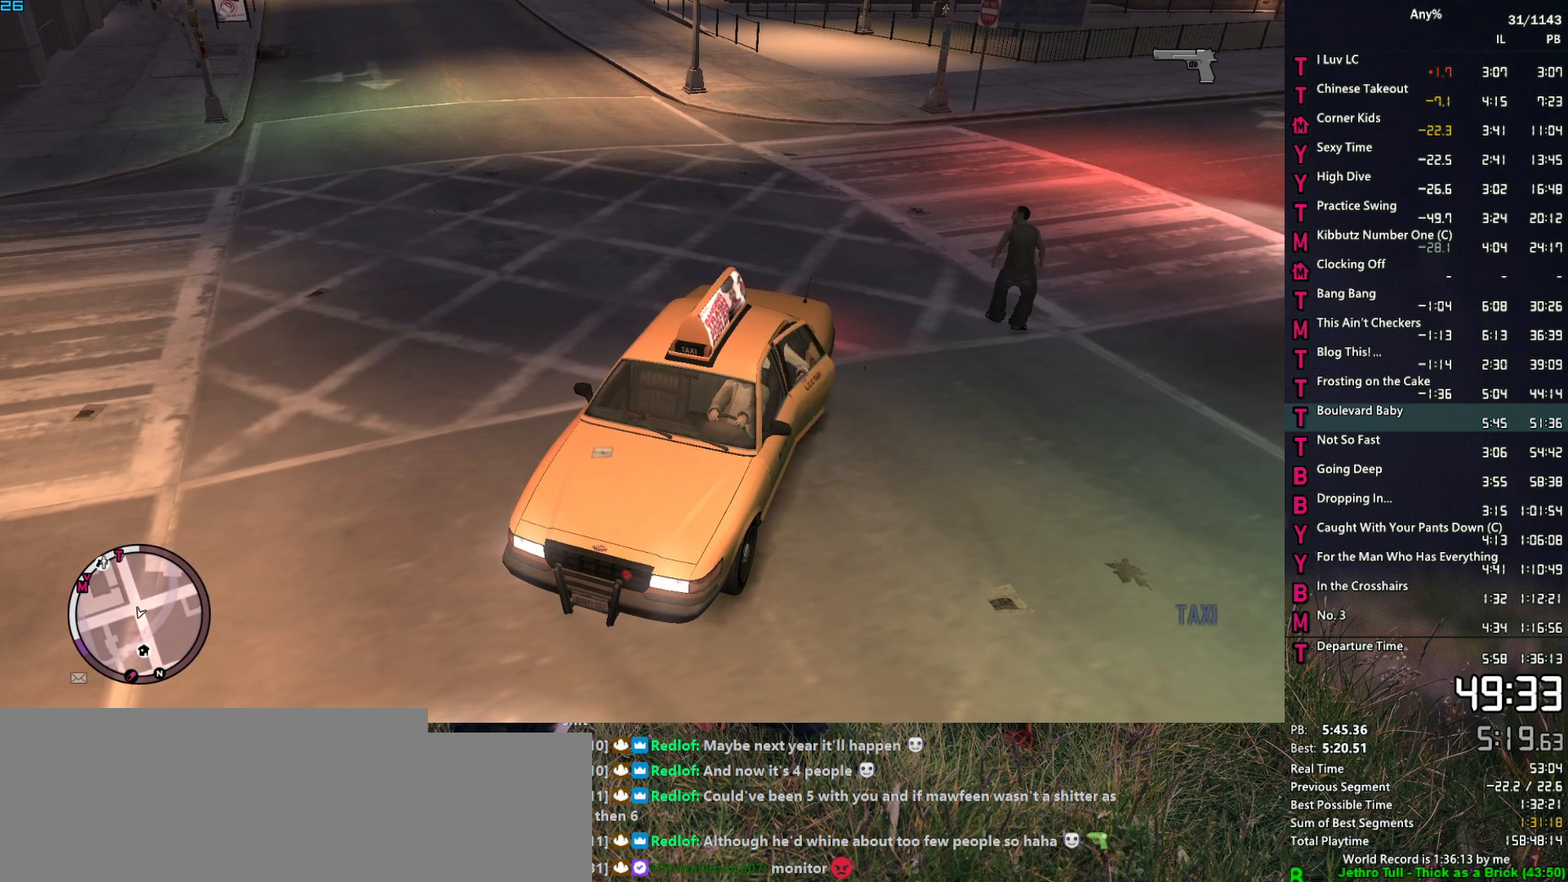
{"keys": [], "mouse": [], "events": []}
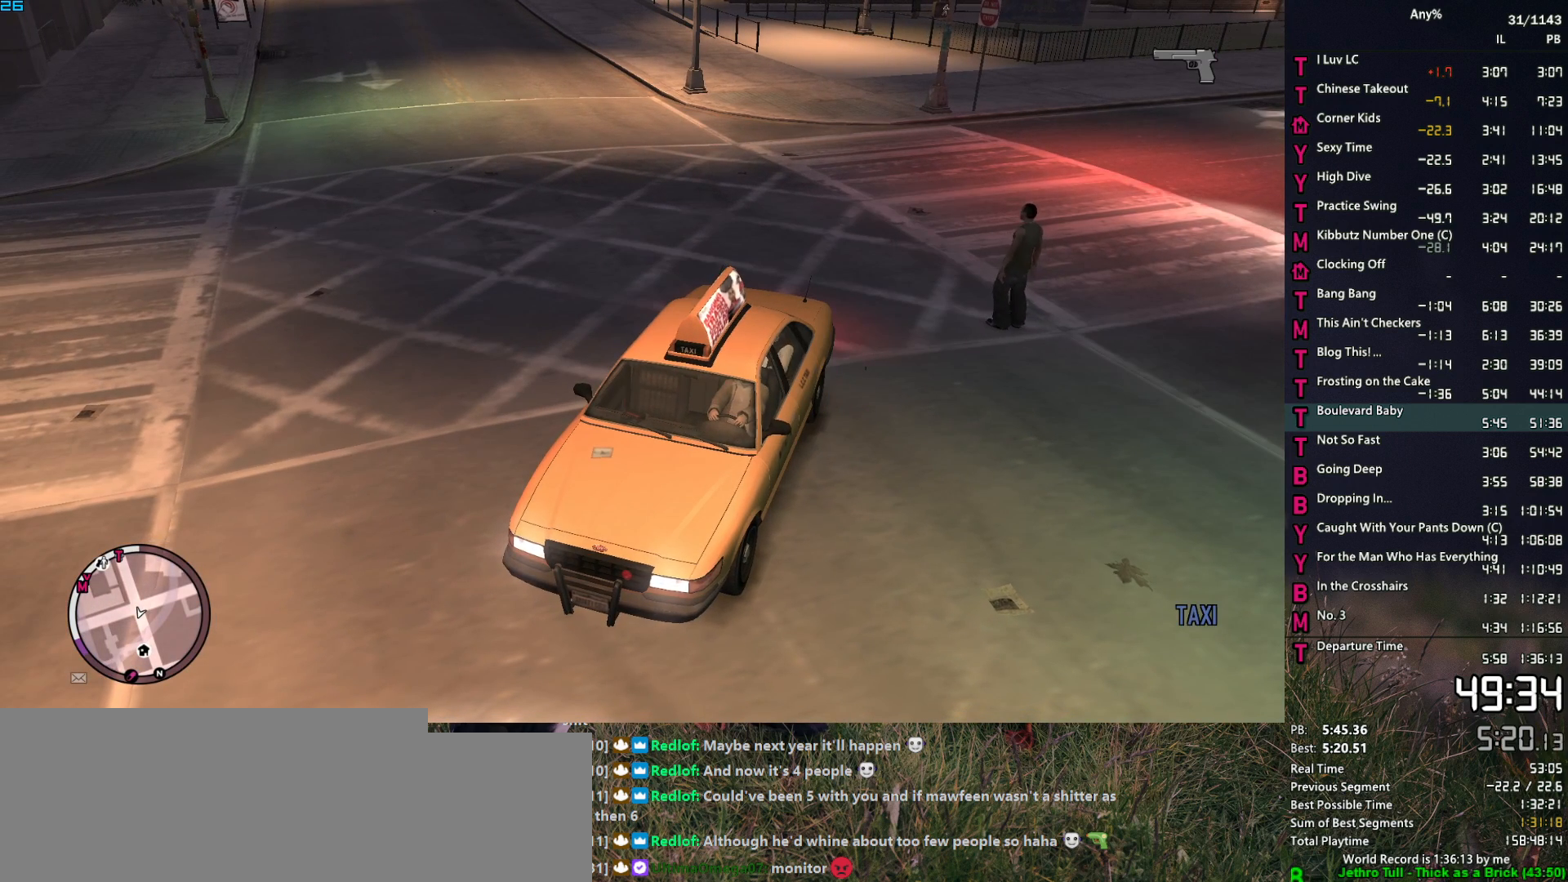
{"keys": [], "mouse": [], "events": [[267, "s", "down"], [317, "s", "up"], [450, "return", "down"], [500, "return", "up"]]}
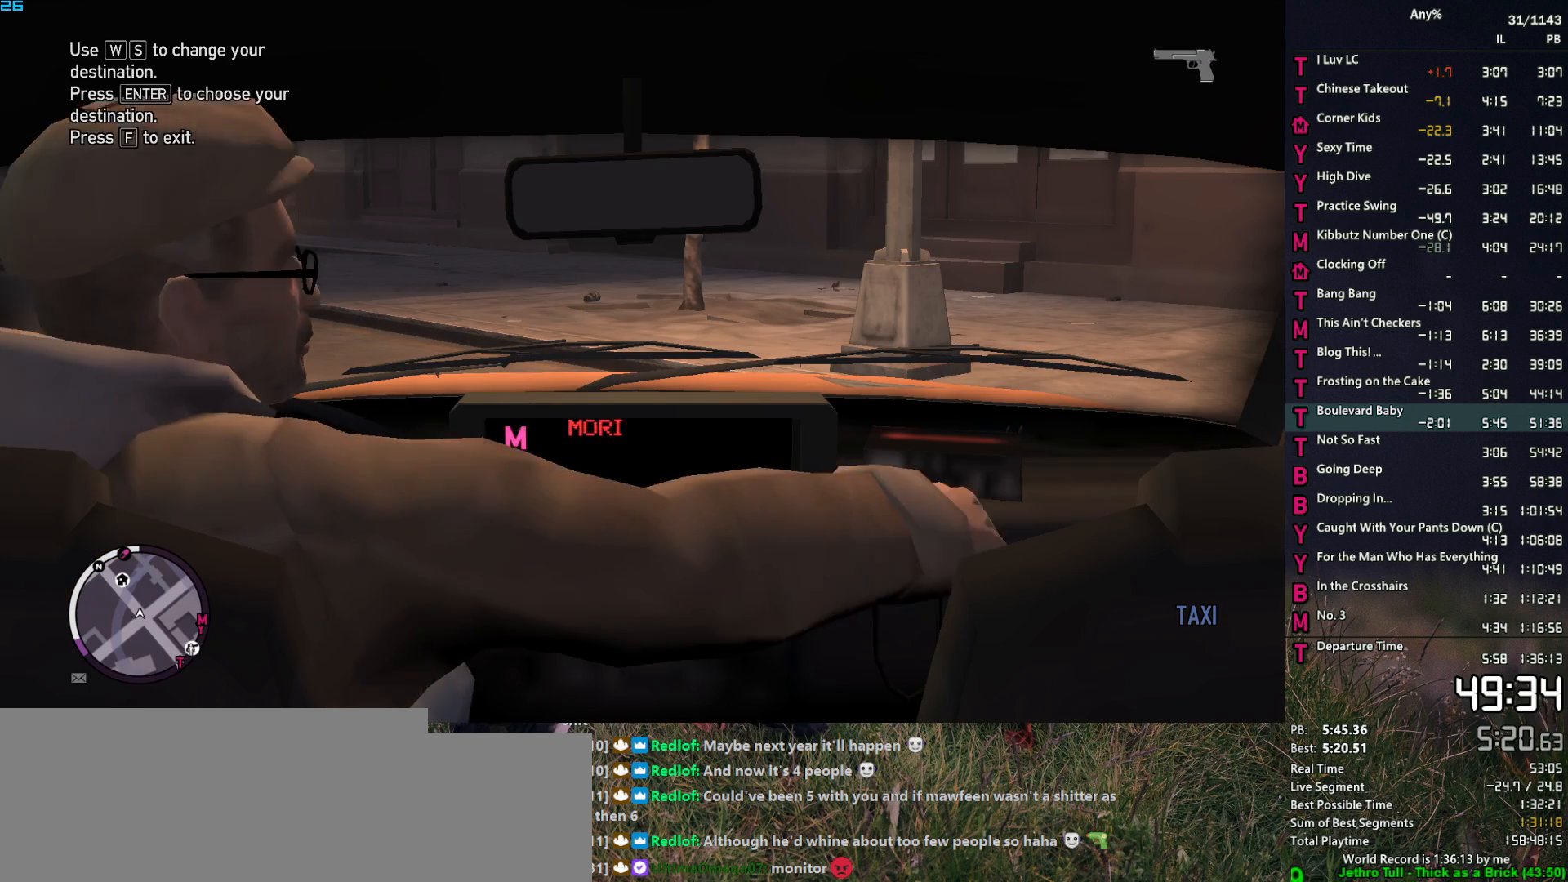
{"keys": ["t"], "mouse": [], "events": [[384, "t", "down"]]}
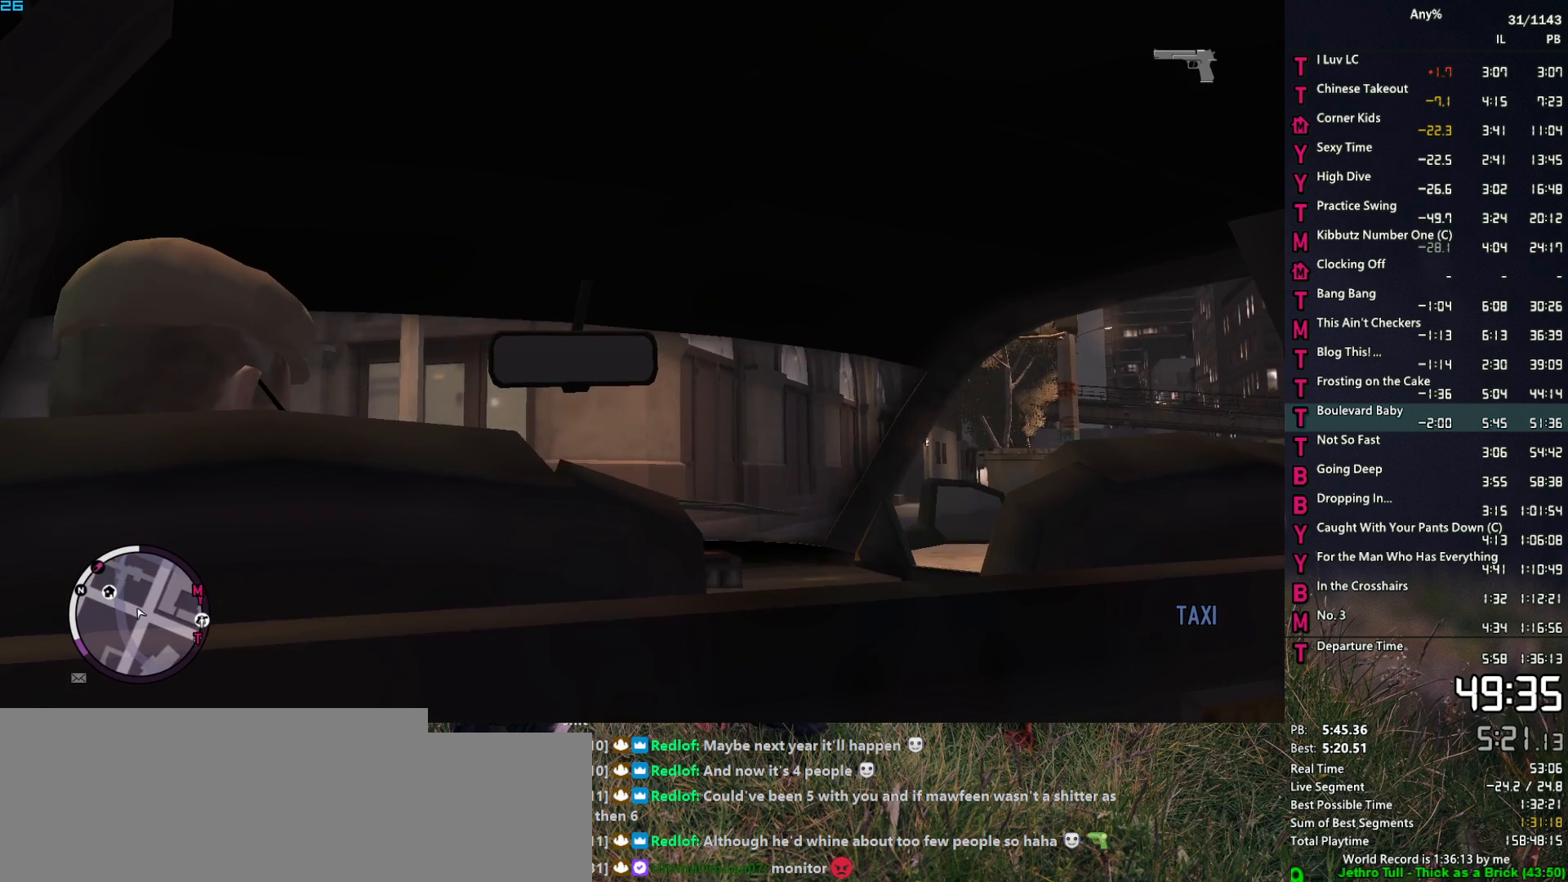
{"keys": ["t"], "mouse": [], "events": []}
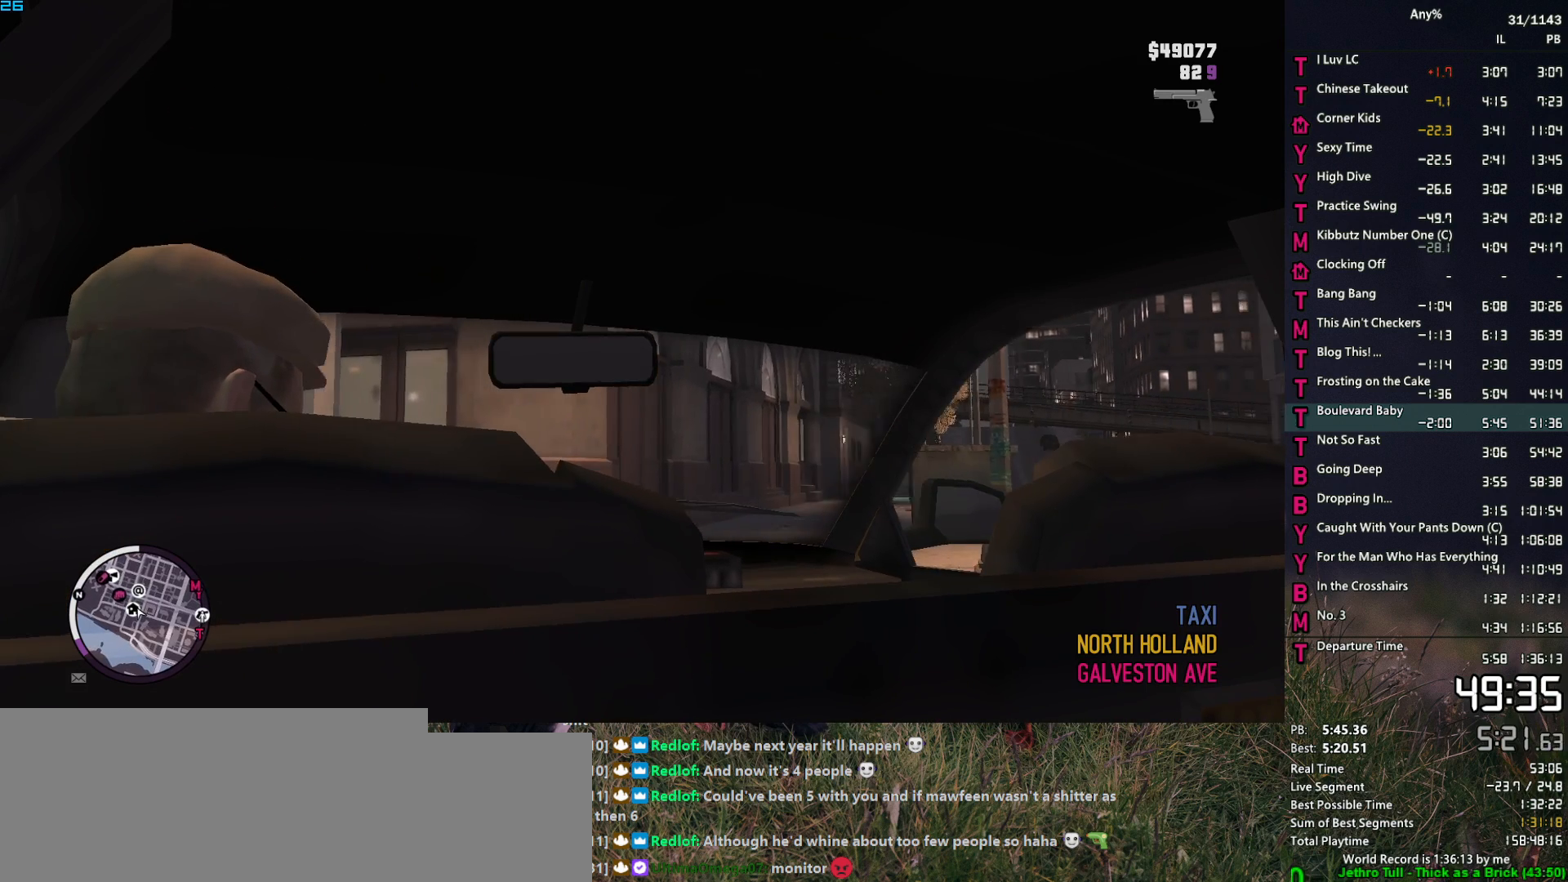
{"keys": ["t"], "mouse": [], "events": []}
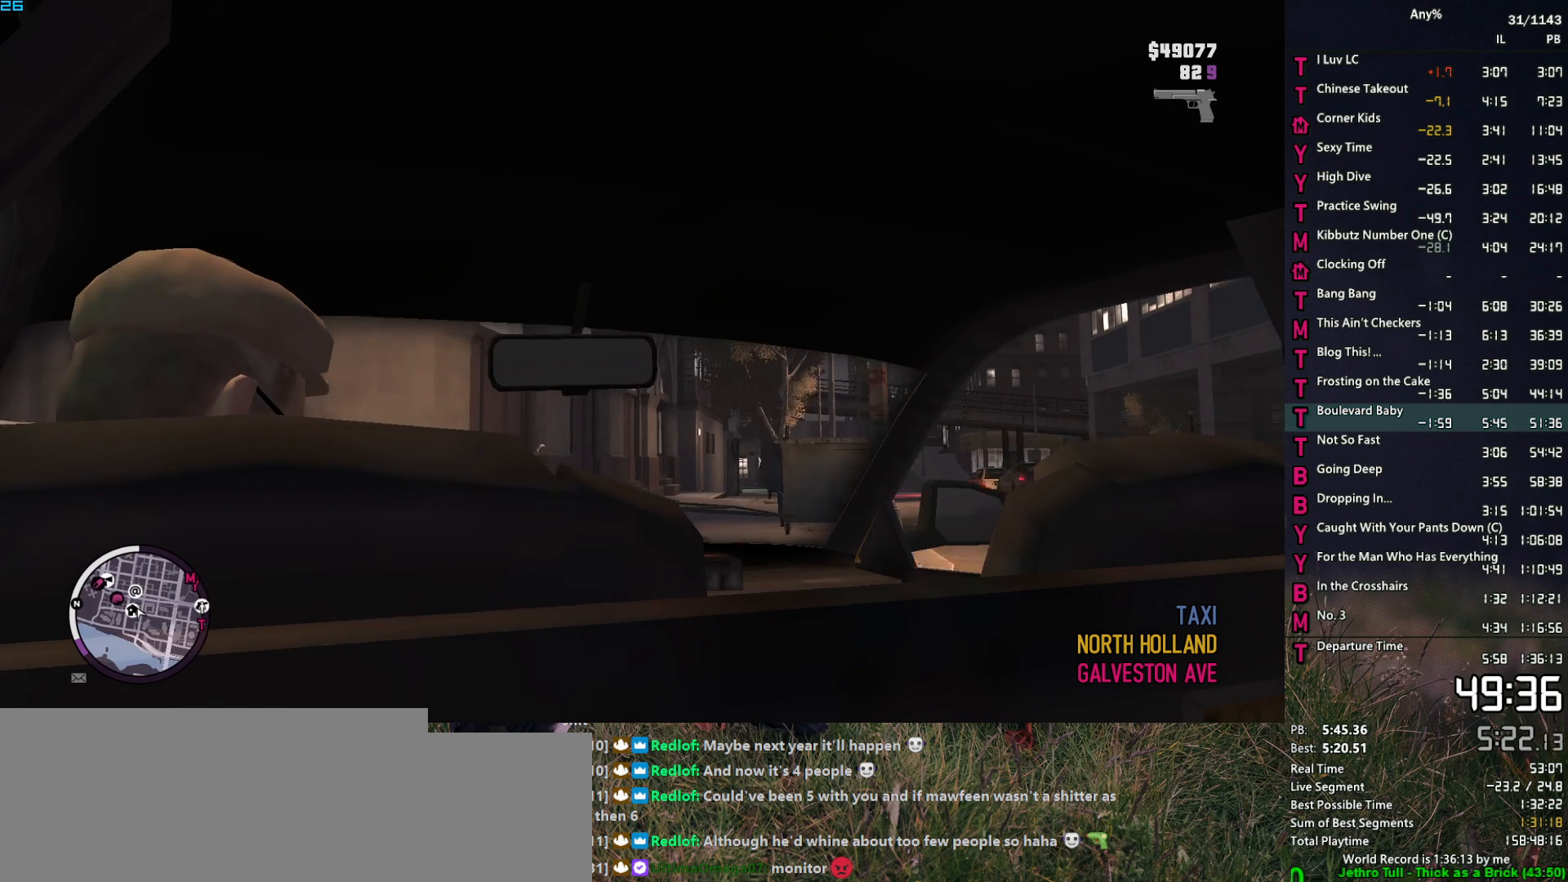
{"keys": ["t"], "mouse": [], "events": []}
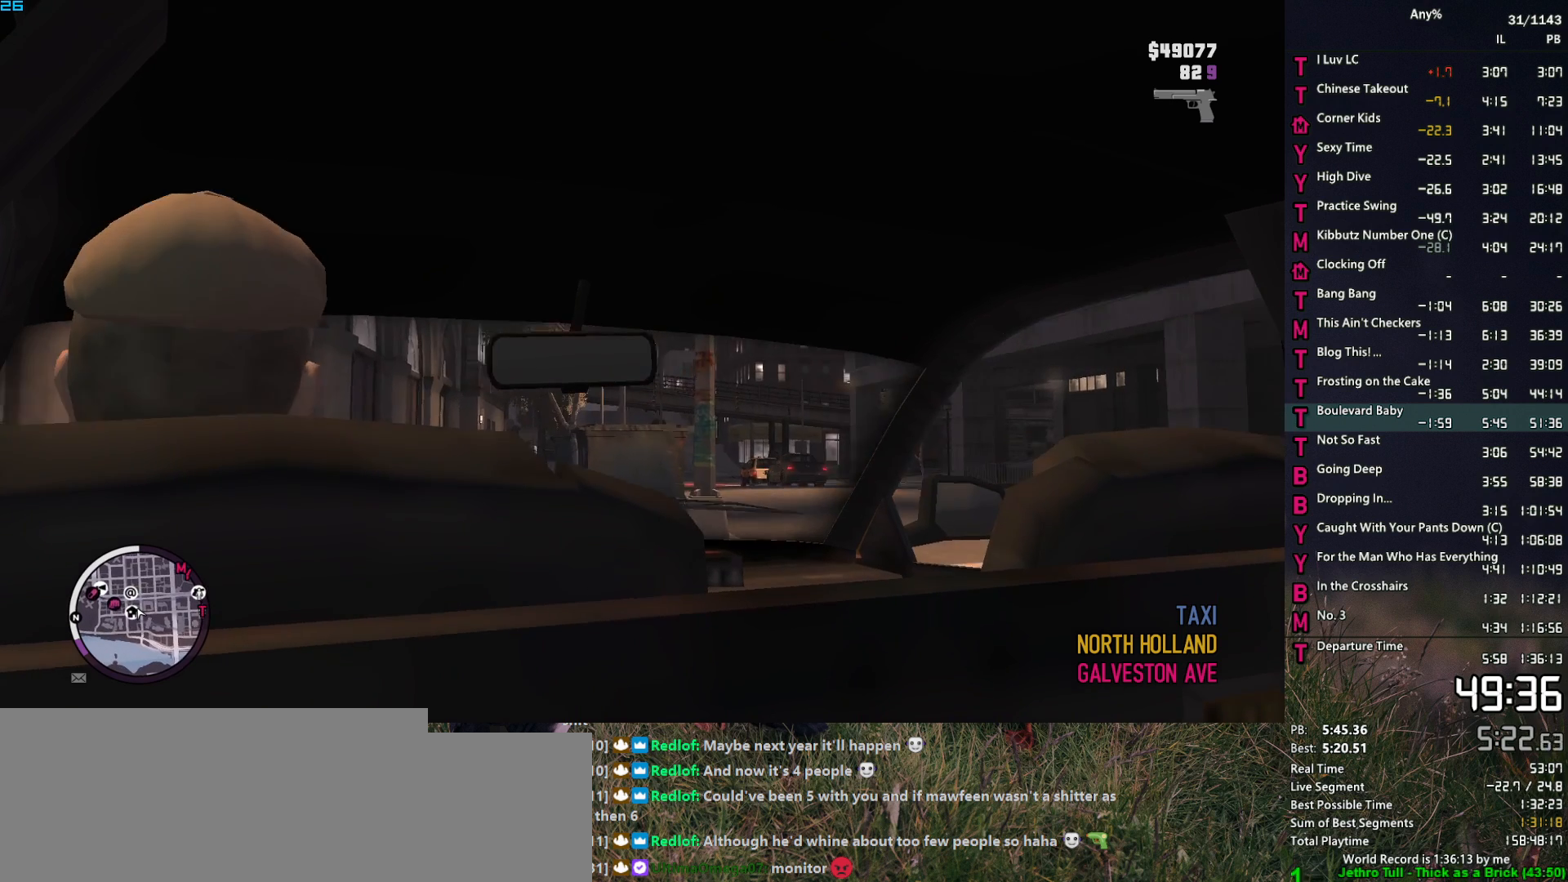
{"keys": ["t"], "mouse": [], "events": []}
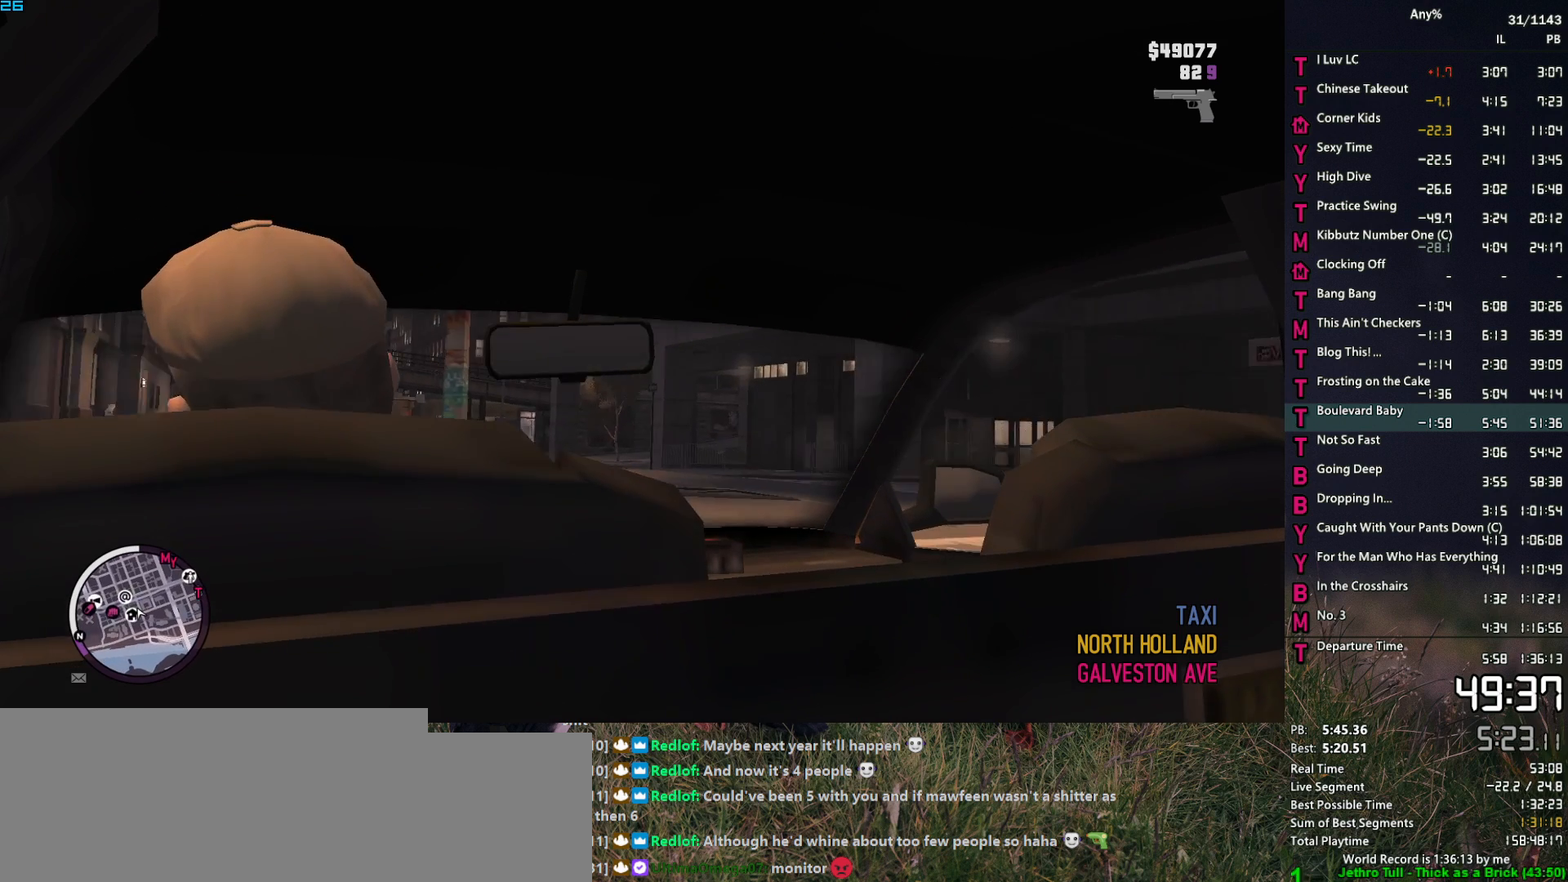
{"keys": ["t"], "mouse": [], "events": []}
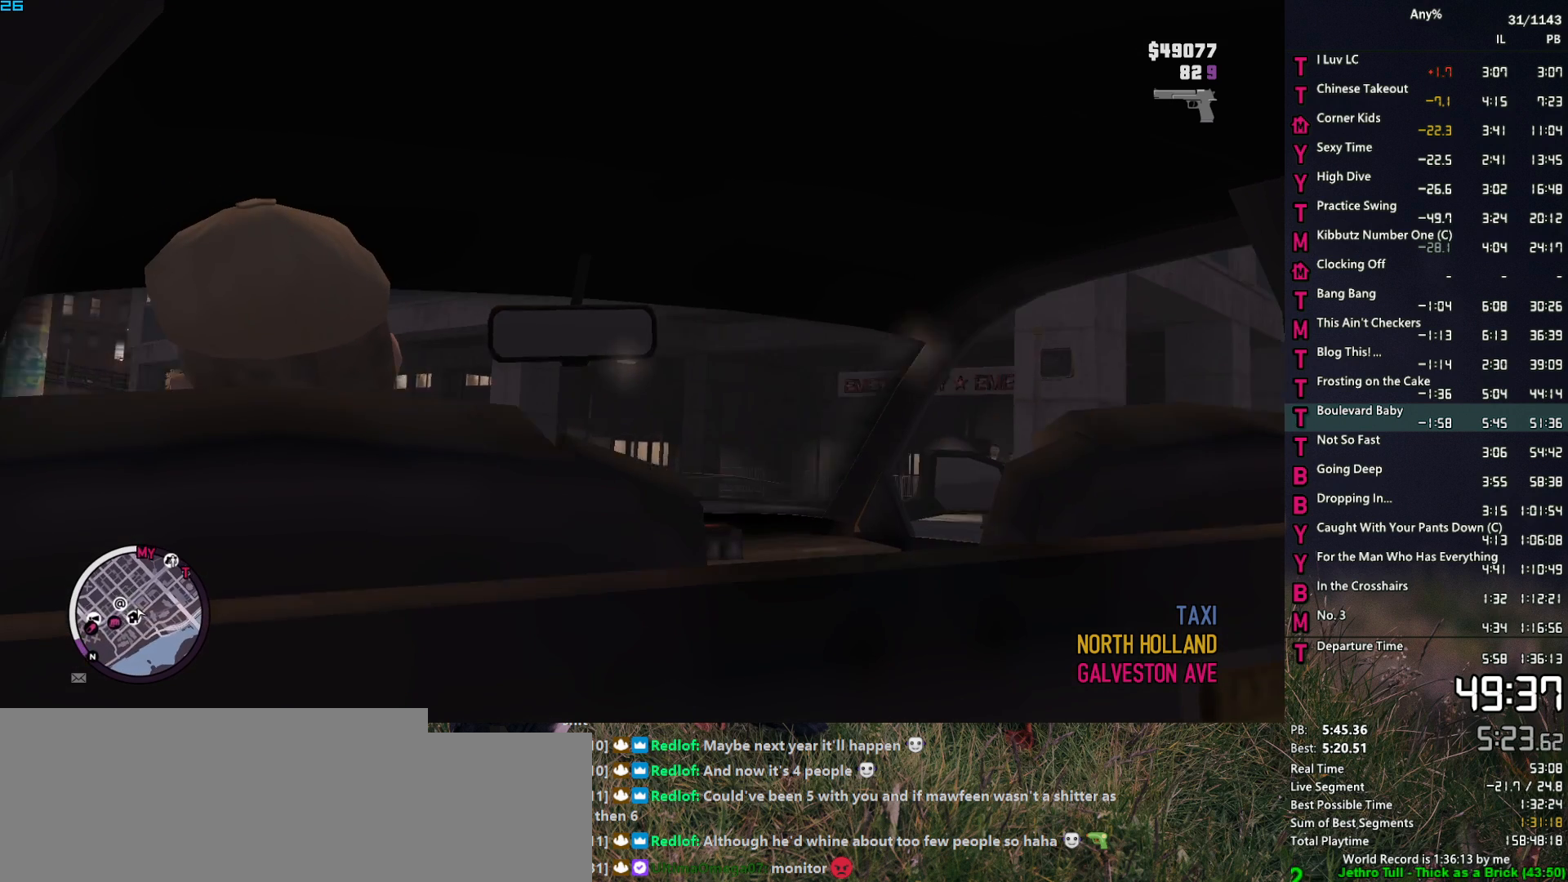
{"keys": ["t"], "mouse": [], "events": []}
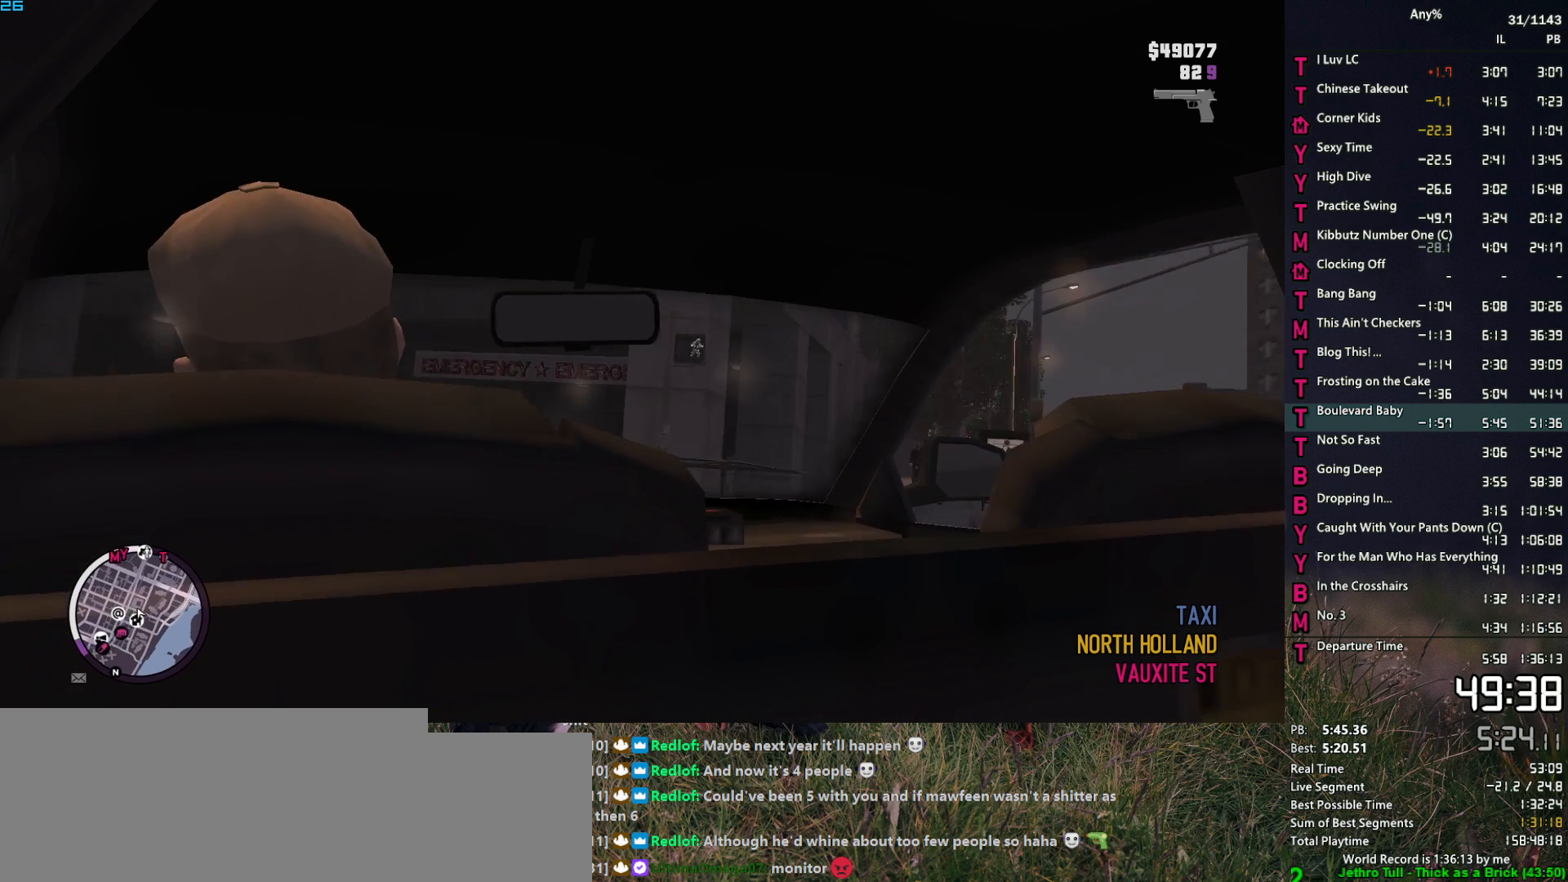
{"keys": ["t"], "mouse": [], "events": []}
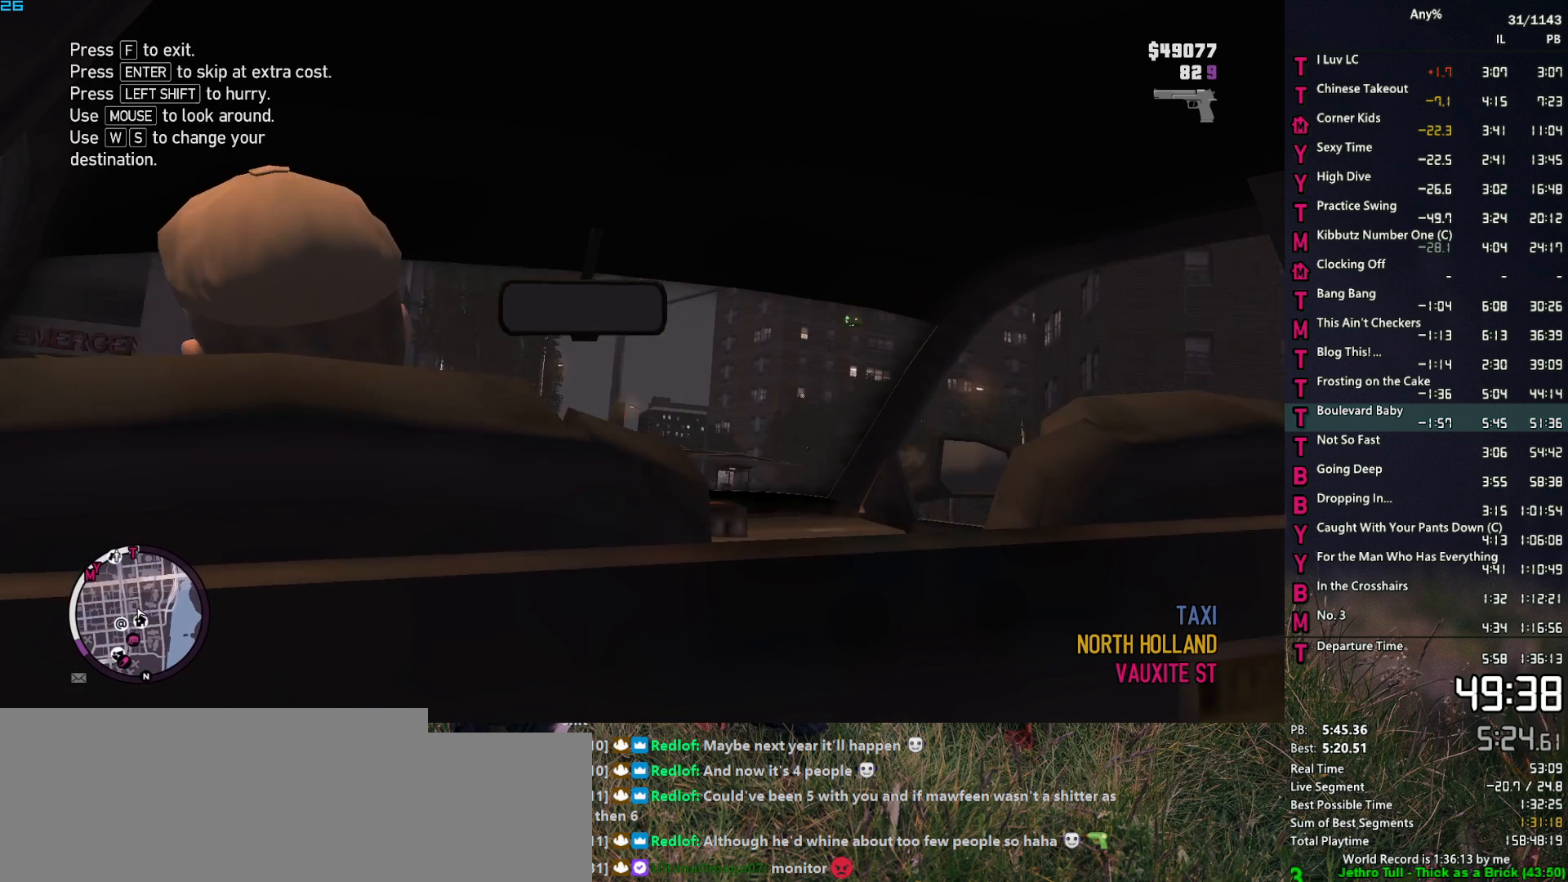
{"keys": ["t"], "mouse": [], "events": []}
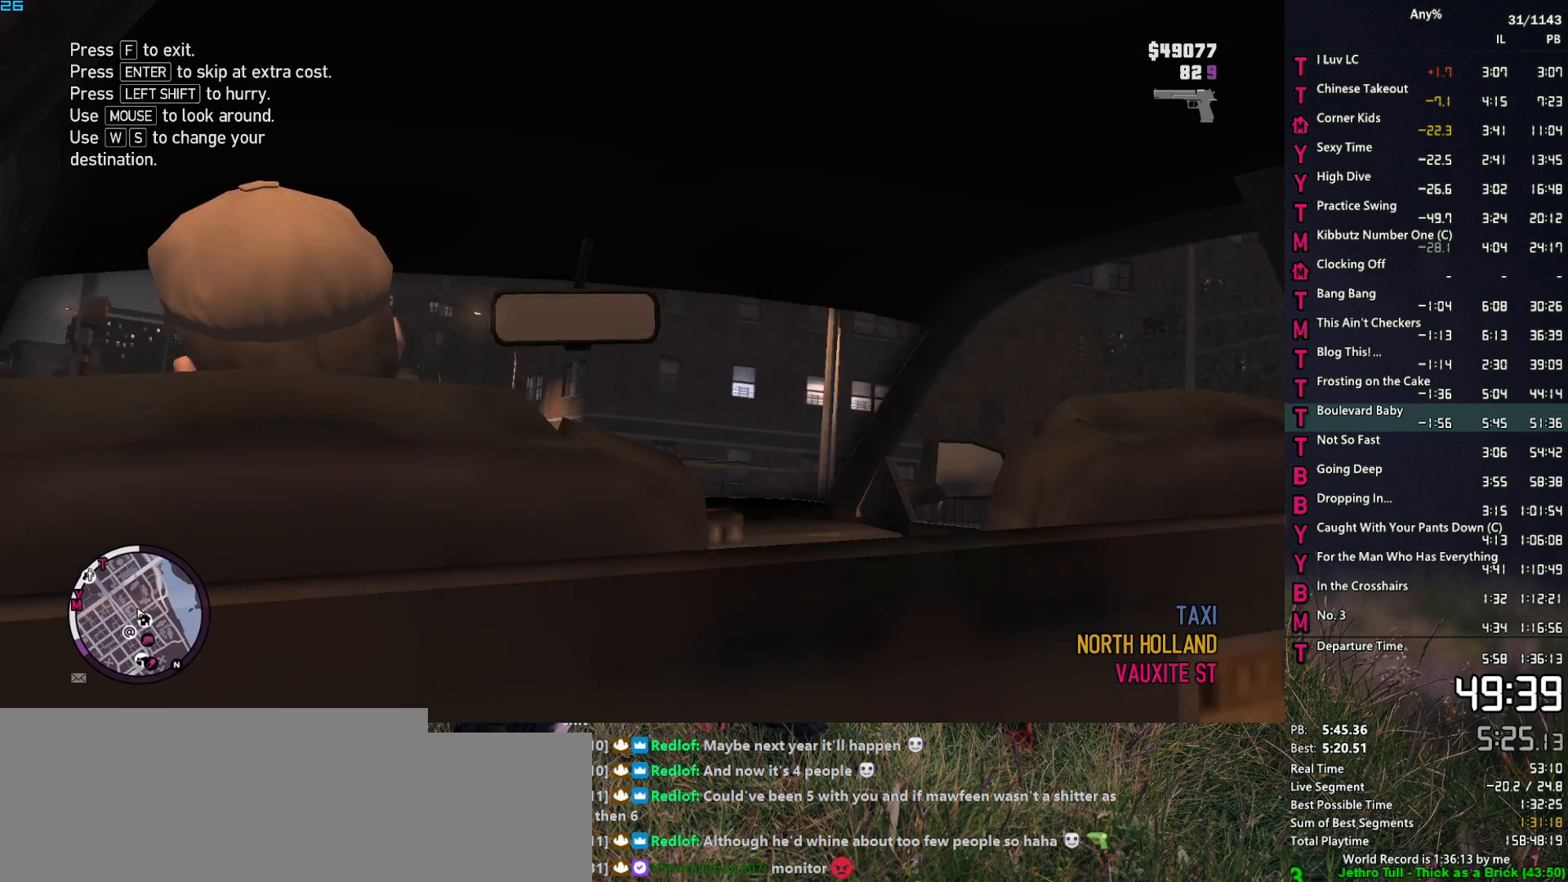
{"keys": ["t"], "mouse": [], "events": []}
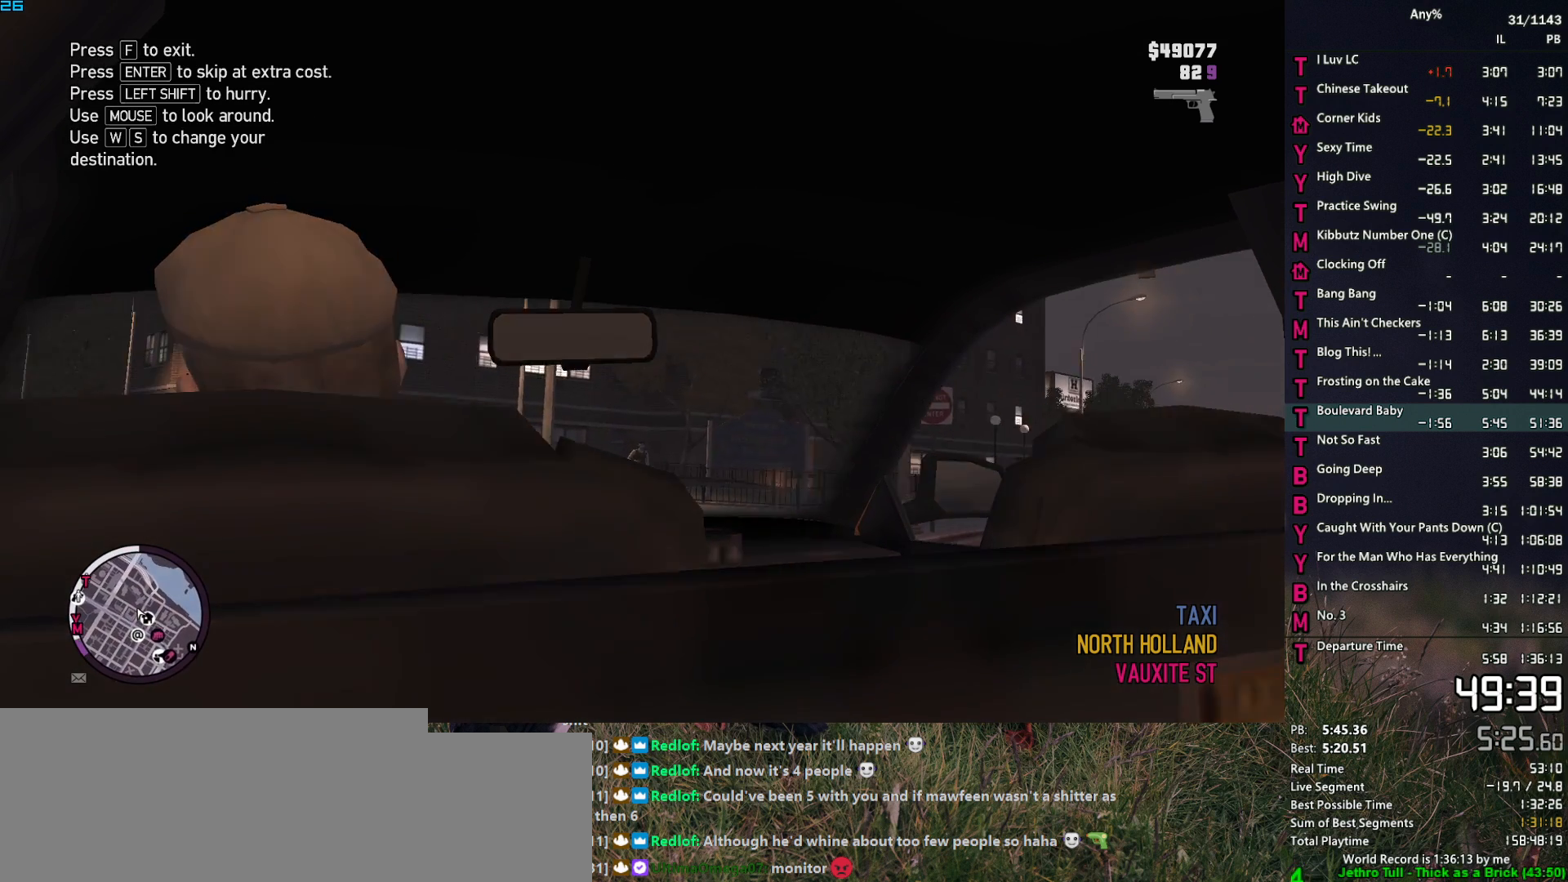
{"keys": [], "mouse": [], "events": [[484, "t", "up"]]}
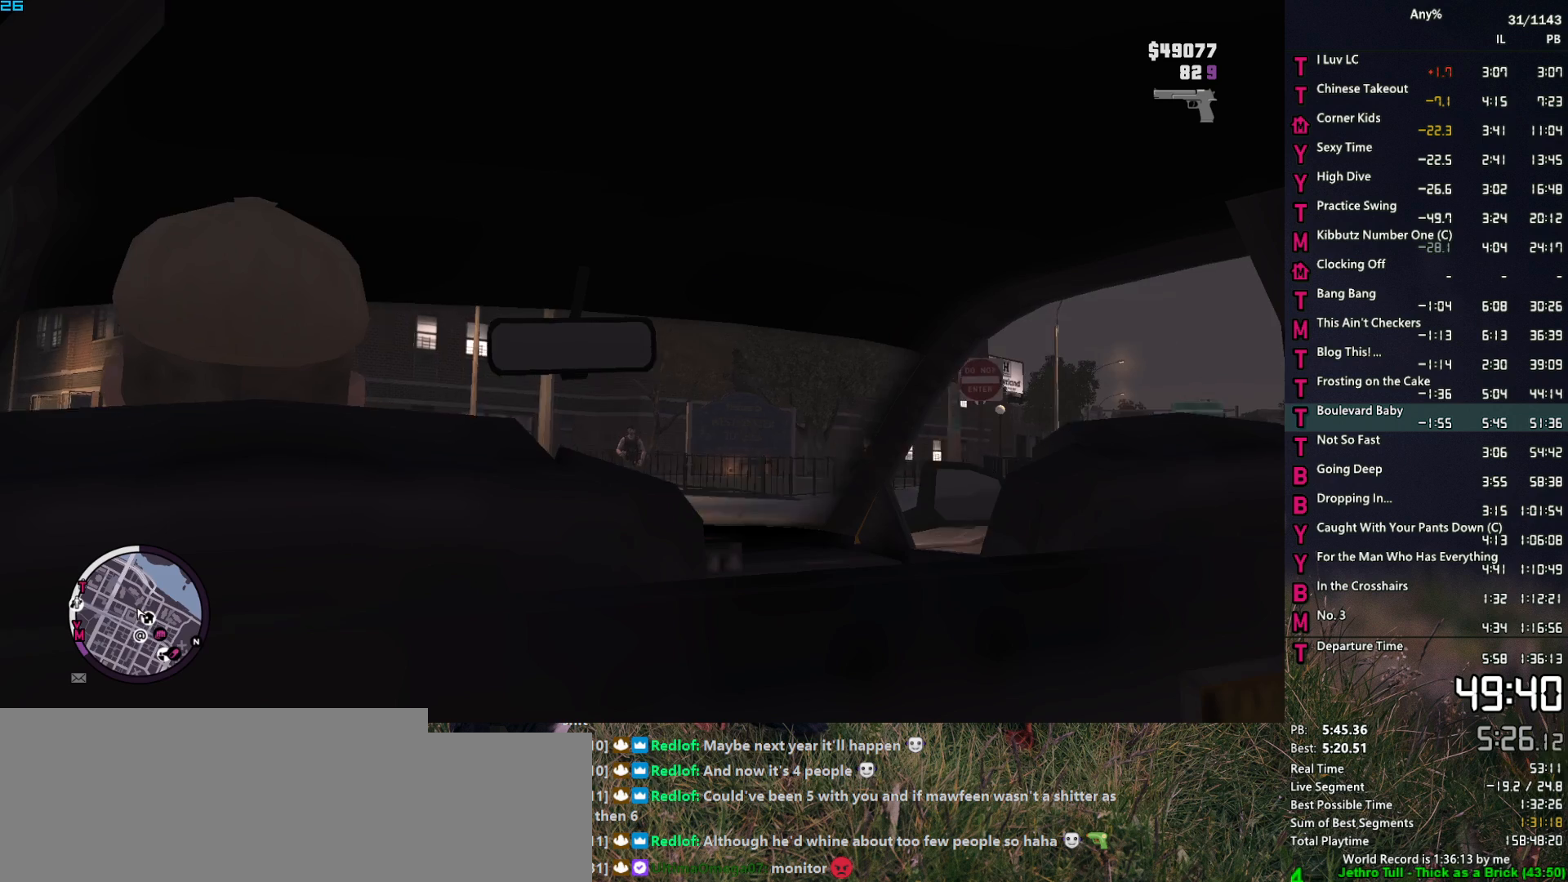
{"keys": [], "mouse": ["mb5"], "events": [[134, "mouse_mb5", "down"], [267, "mouse_mb5", "up"], [317, "mouse_mb5", "down"], [417, "mouse_mb5", "up"], [450, "mouse_mb5", "down"]]}
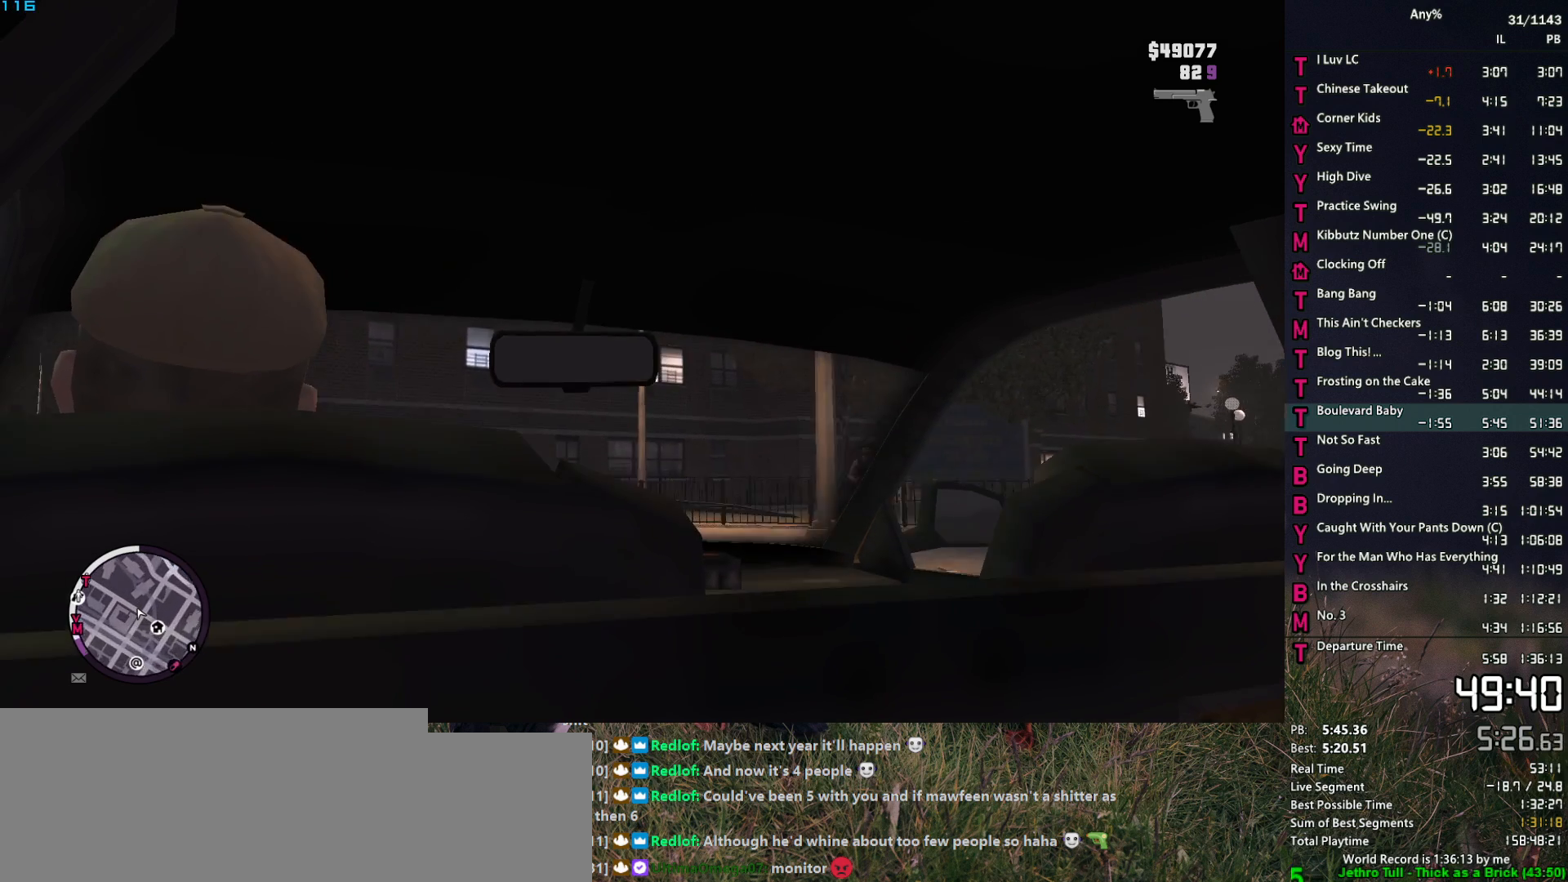
{"keys": [], "mouse": ["mb5"], "events": [[50, "mouse_mb5", "up"], [100, "mouse_mb5", "down"], [234, "mouse_mb5", "up"], [284, "mouse_mb5", "down"], [384, "mouse_mb5", "up"], [434, "mouse_mb5", "down"]]}
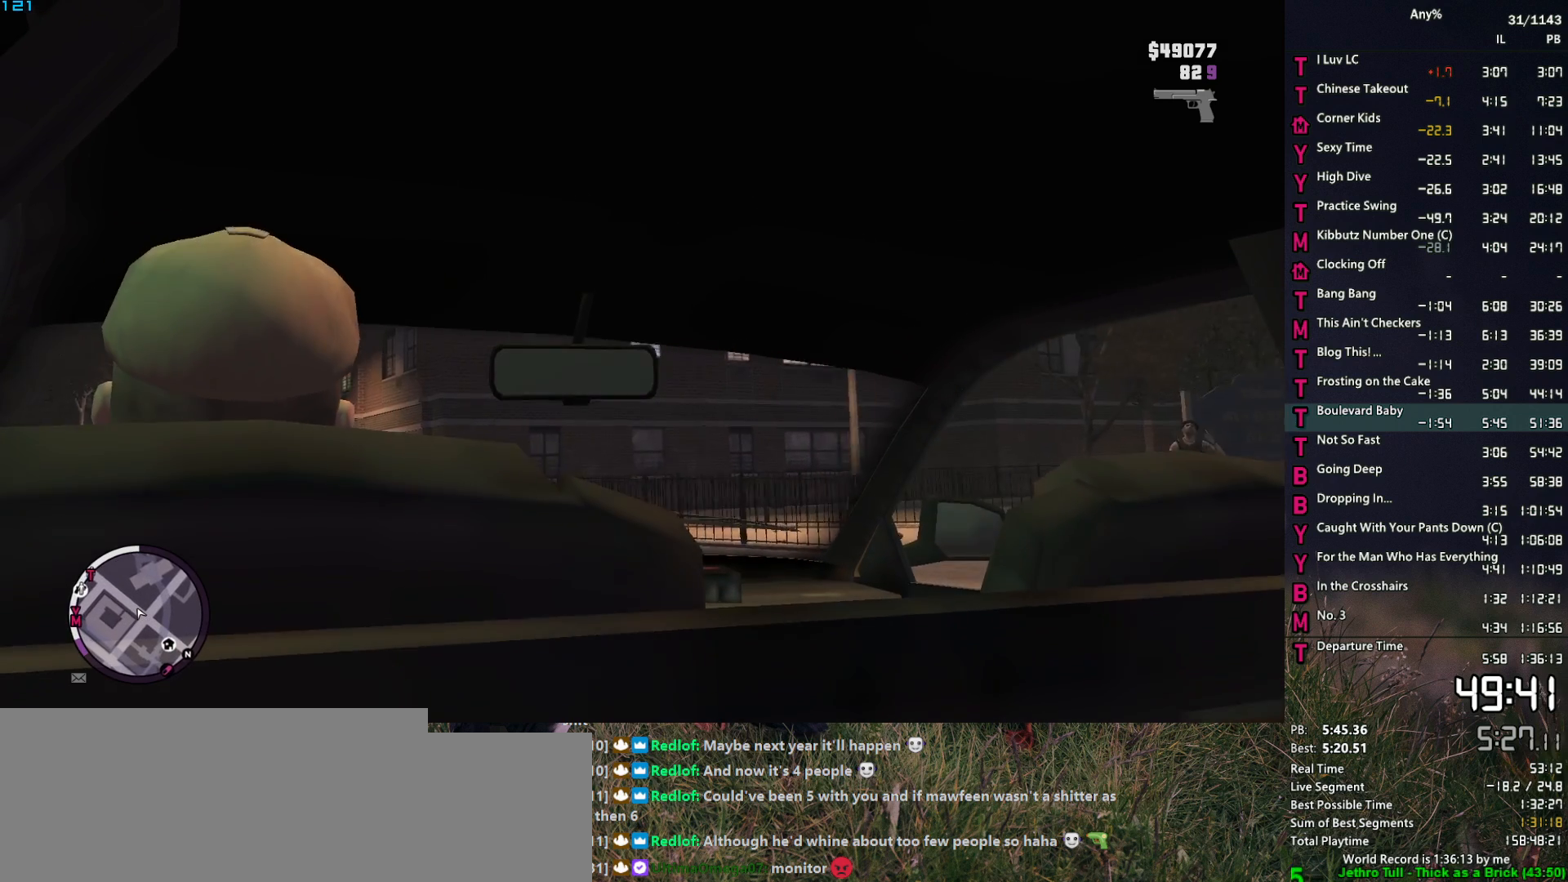
{"keys": [], "mouse": ["mb5"], "events": [[17, "mouse_mb5", "up"], [67, "mouse_mb5", "down"], [200, "mouse_mb5", "up"], [250, "mouse_mb5", "down"], [350, "mouse_mb5", "up"], [400, "mouse_mb5", "down"]]}
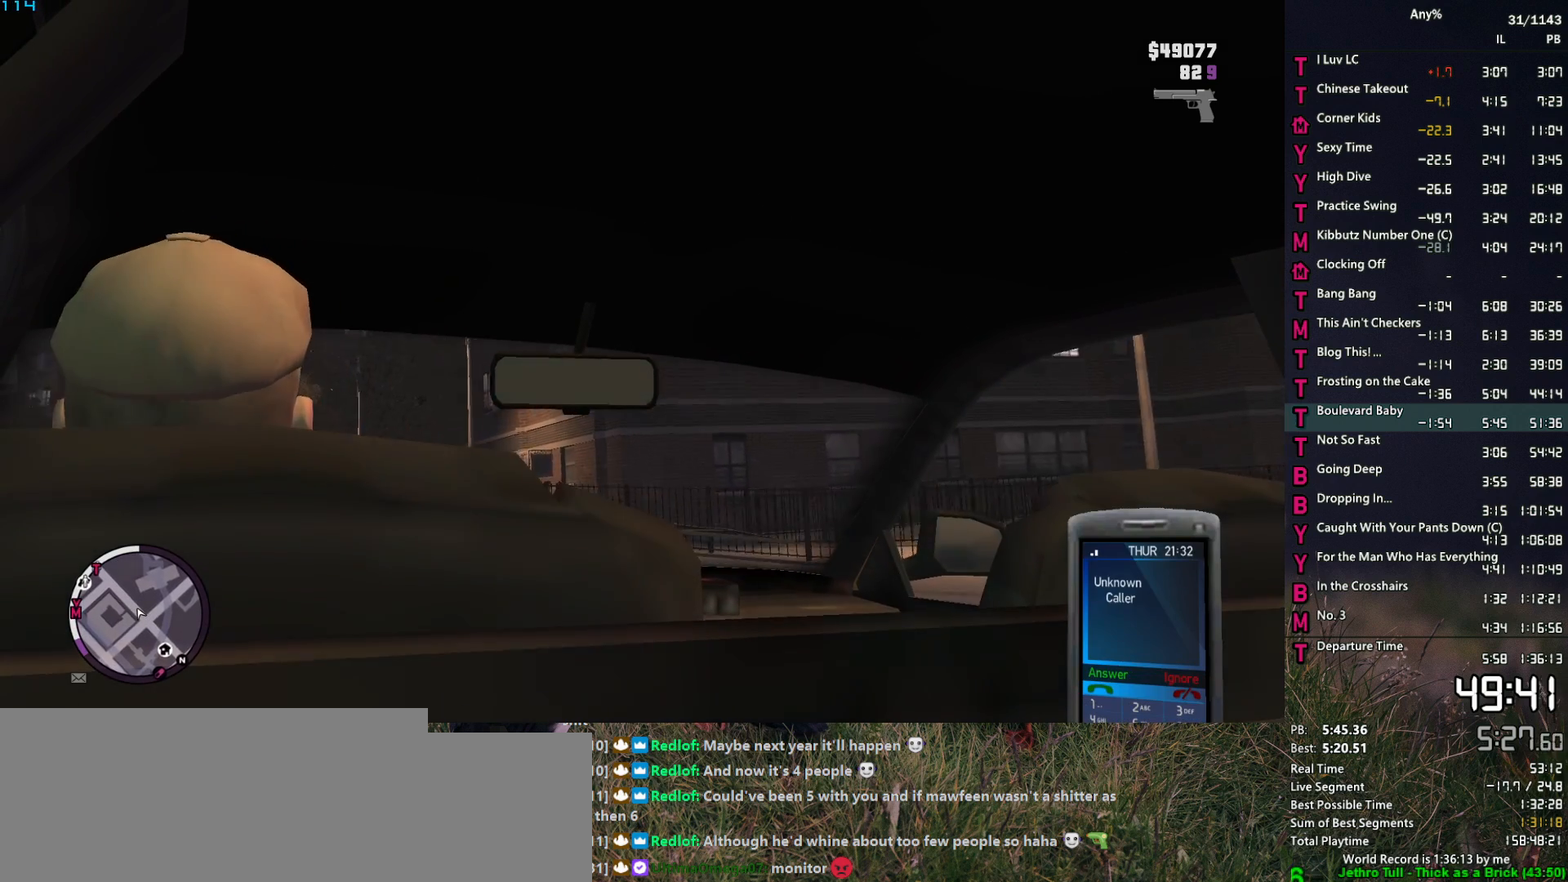
{"keys": [], "mouse": [], "events": [[34, "mouse_mb5", "up"], [84, "mouse_mb5", "down"], [217, "mouse_mb5", "up"], [267, "mouse_mb5", "down"], [367, "mouse_mb5", "up"]]}
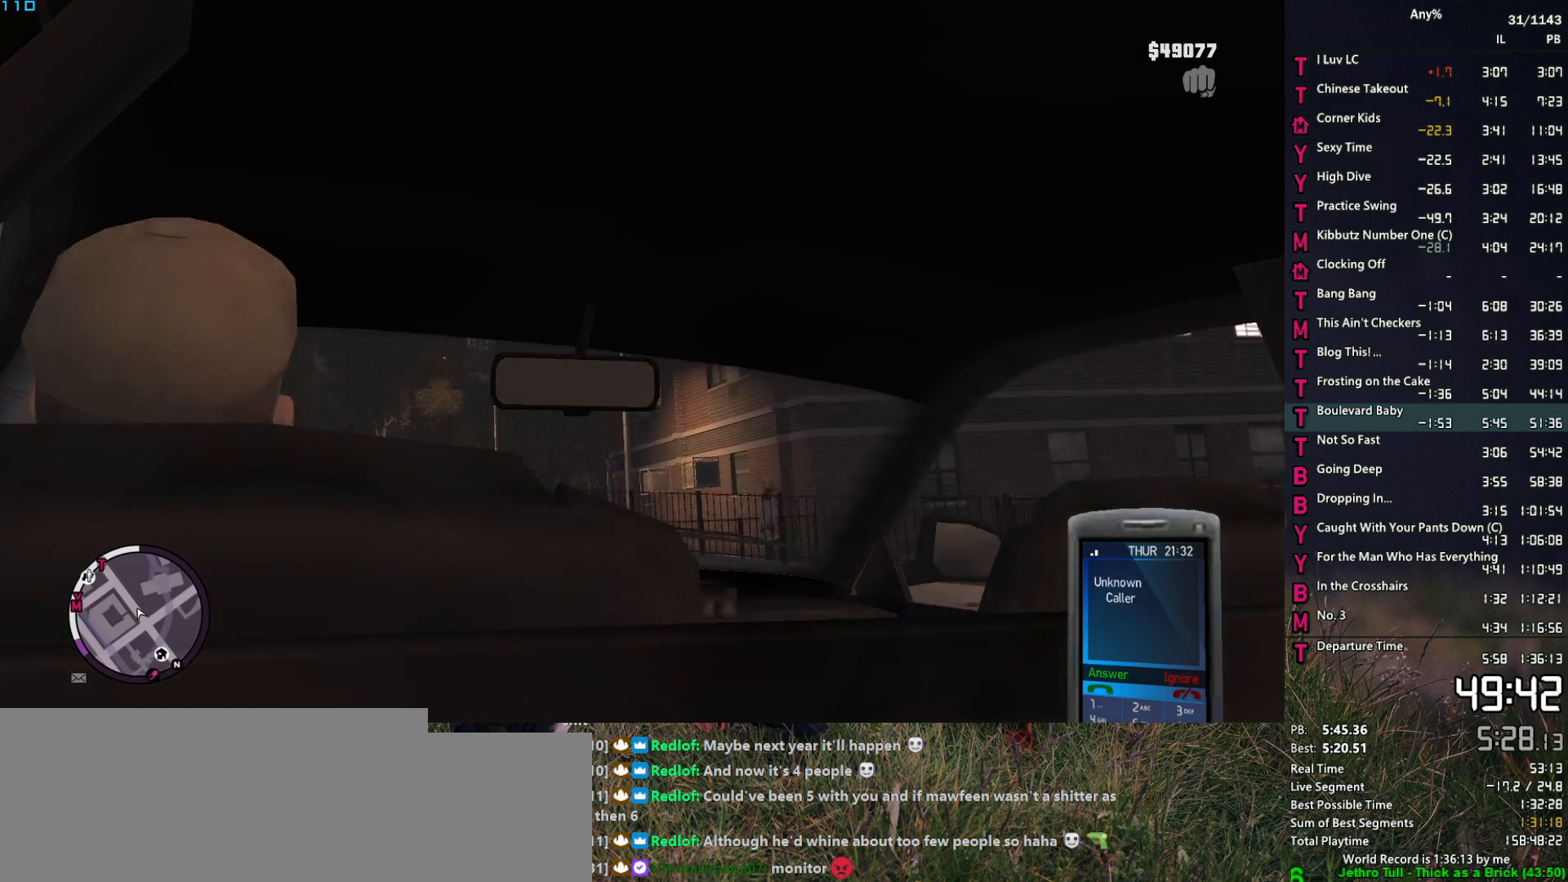
{"keys": [], "mouse": [], "events": []}
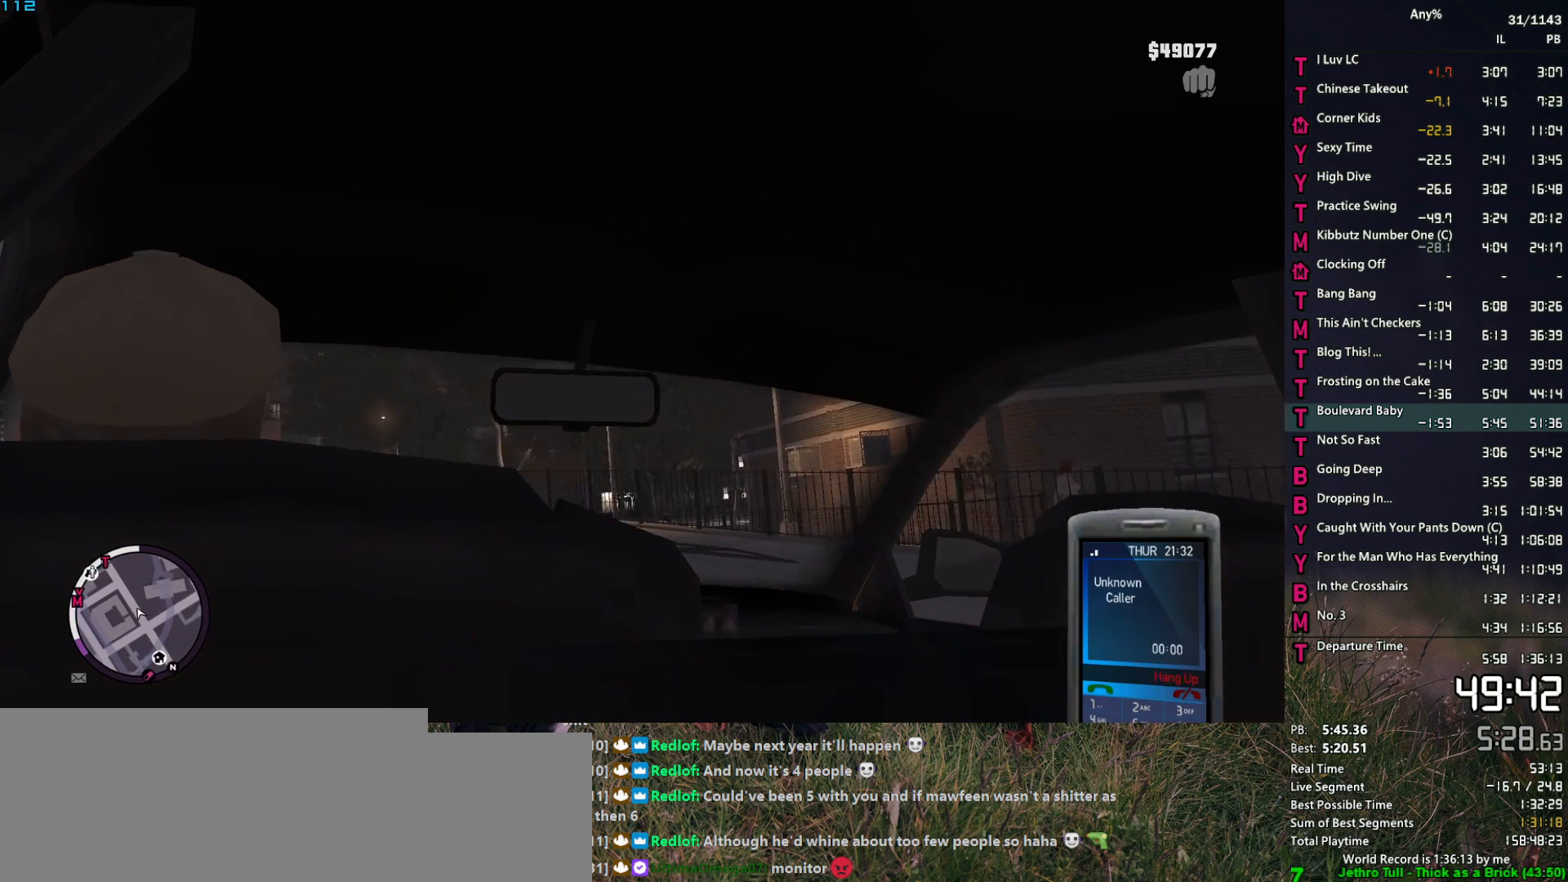
{"keys": [], "mouse": [], "events": [[250, "mouse_right", "down"], [300, "mouse_right", "up"]]}
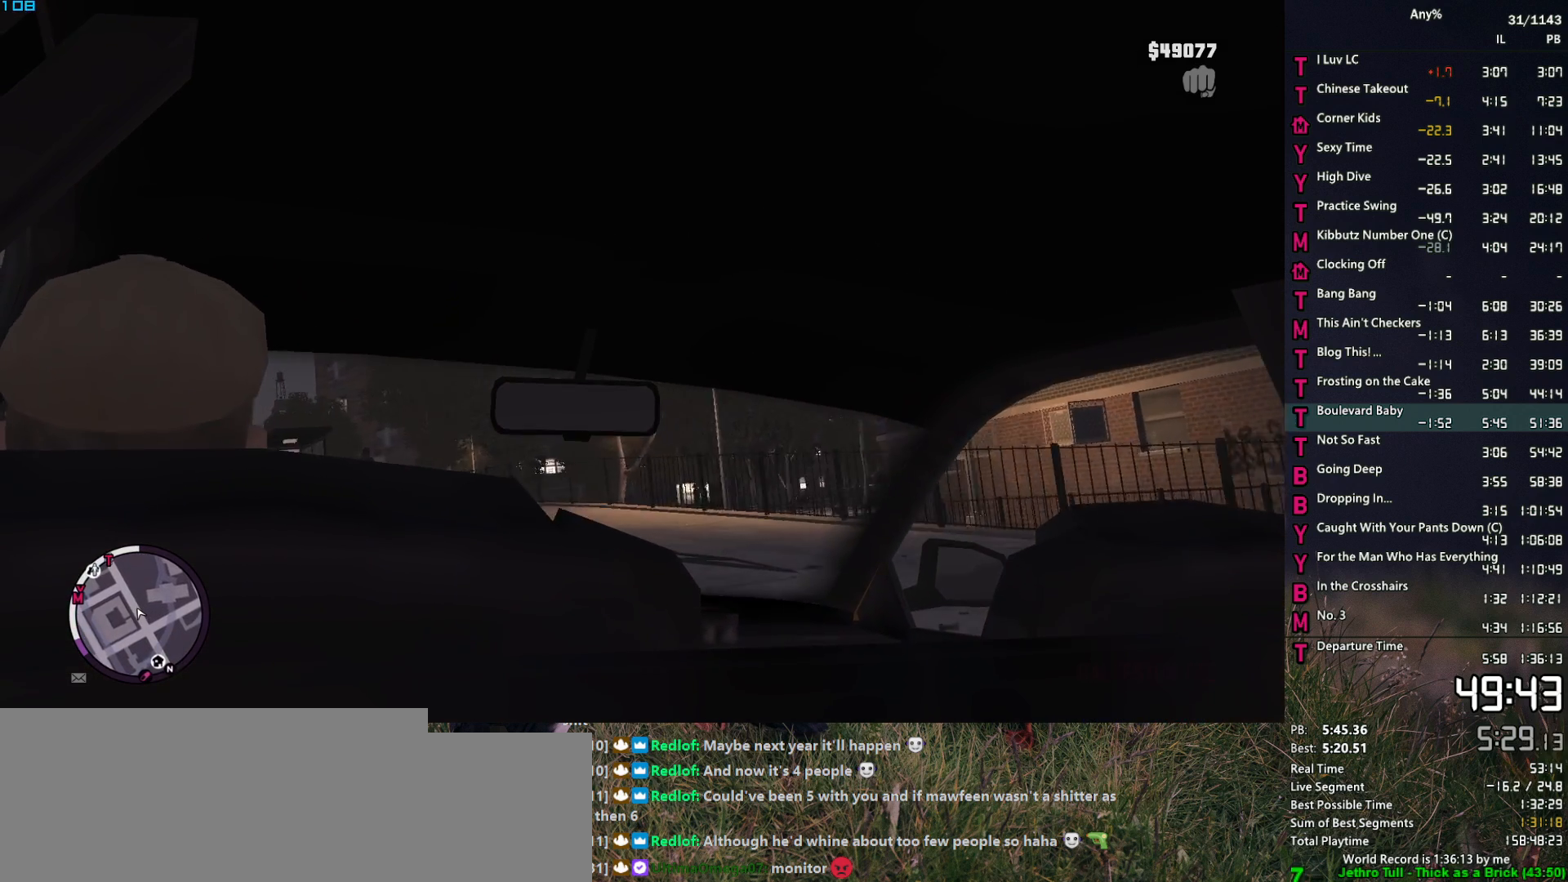
{"keys": ["return"], "mouse": [], "events": [[217, "return", "down"], [267, "return", "up"], [367, "return", "down"], [417, "return", "up"], [500, "return", "down"]]}
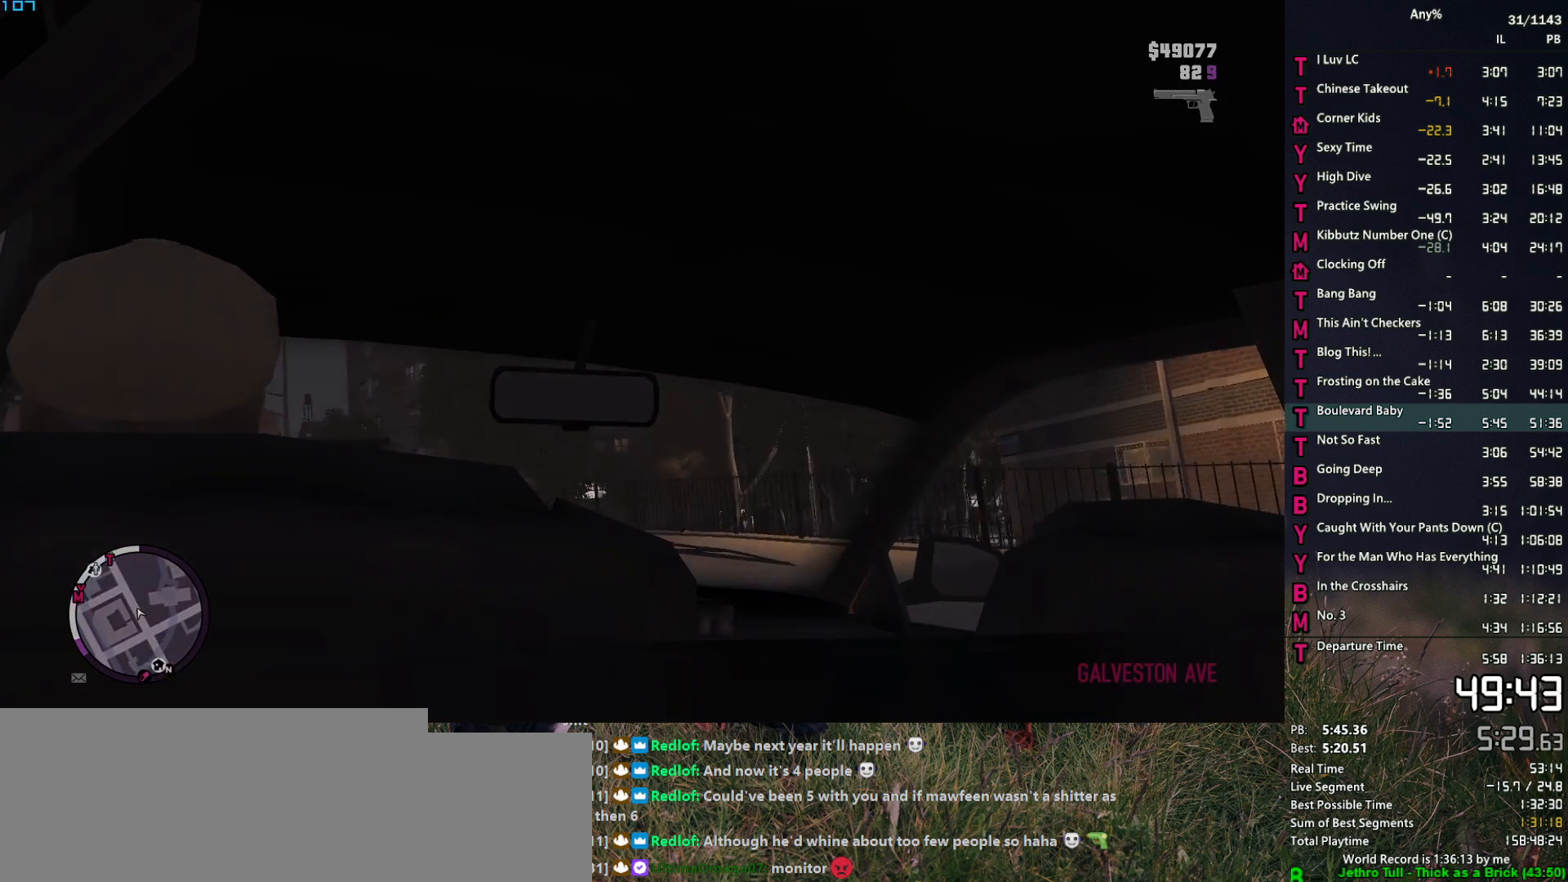
{"keys": [], "mouse": [], "events": [[50, "return", "up"]]}
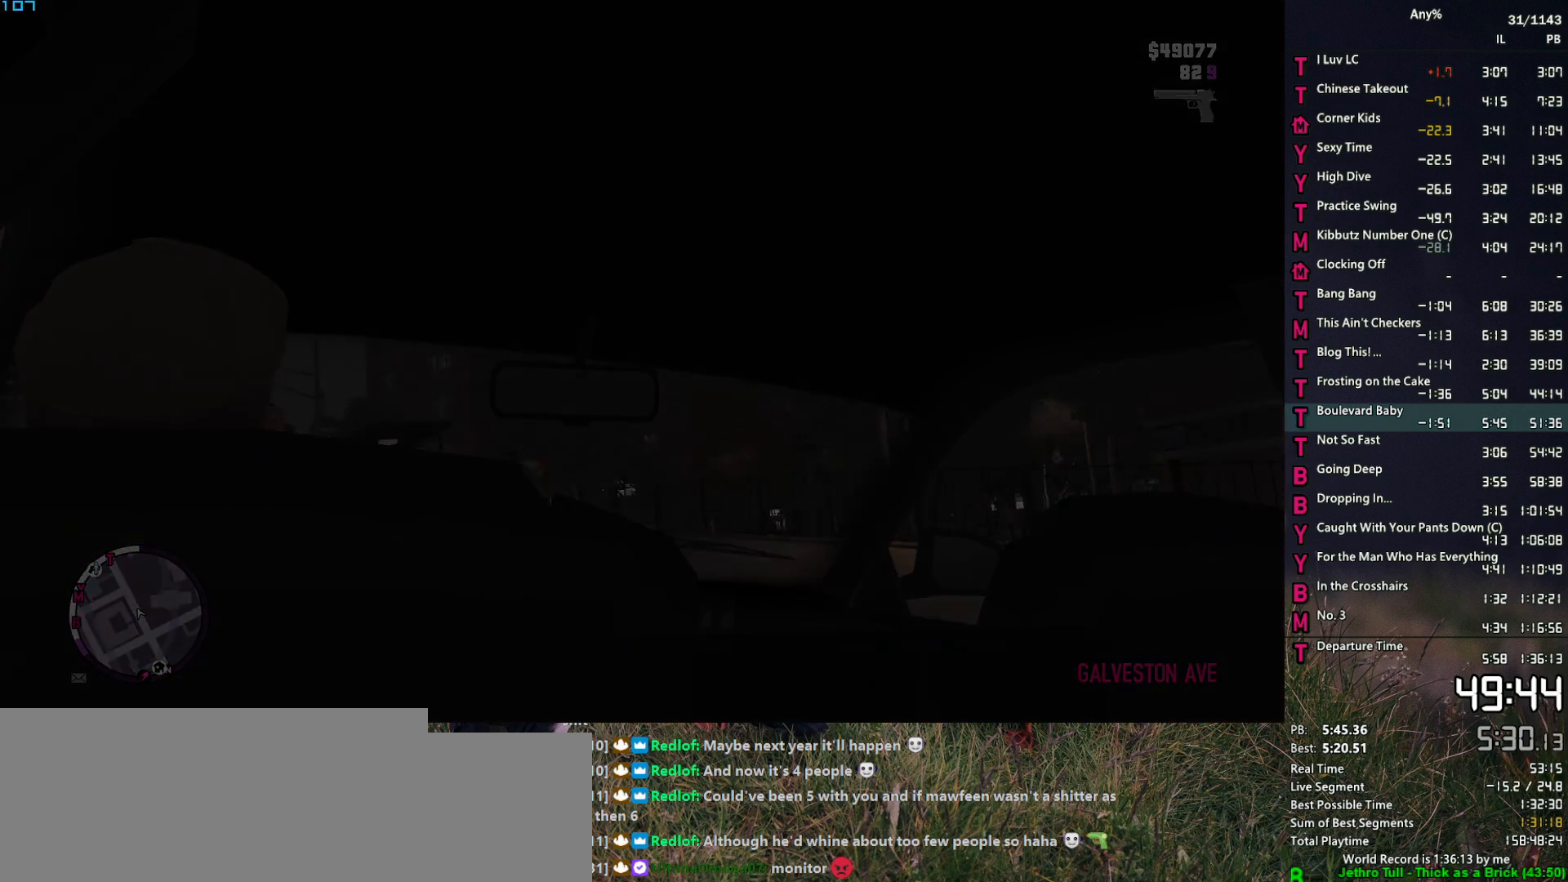
{"keys": [], "mouse": [], "events": []}
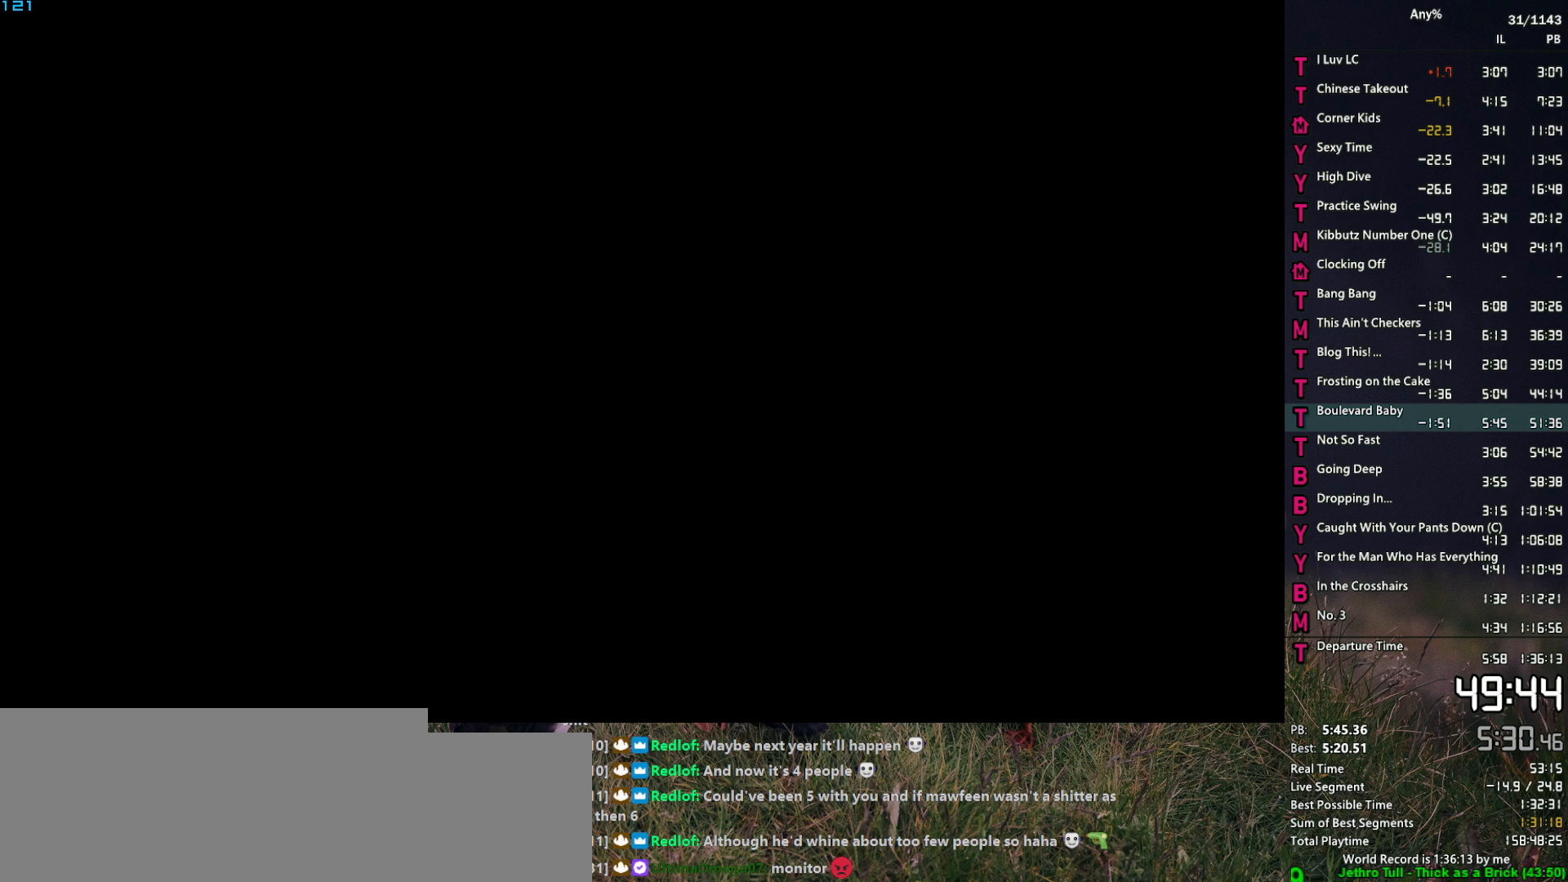
{"keys": [], "mouse": [], "events": [[217, "mouse_middle", "down"], [267, "mouse_middle", "up"]]}